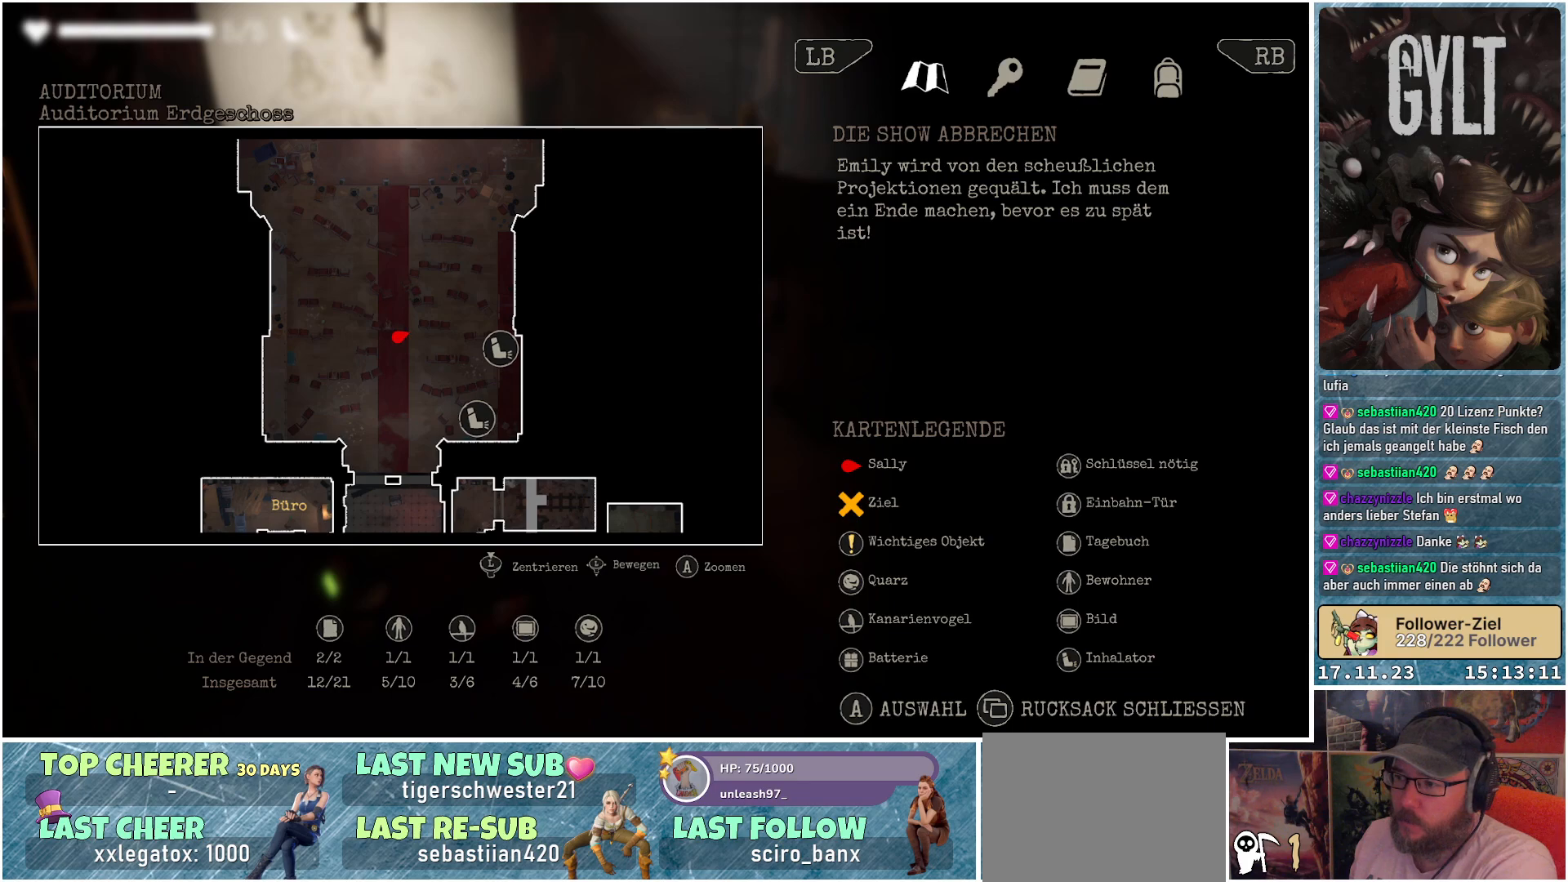
Gameplay with a controller (Xbox layout); each line is a JSON object with the inputs held at the frame after it. "events" lists button and stick changes between this image and that frame as [ms after this image, input, new state], when the widget could be followed in between.
{"buttons": [], "left_stick": "center", "right_stick": "center", "events": [[33, "SELECT", "down"], [133, "SELECT", "up"]]}
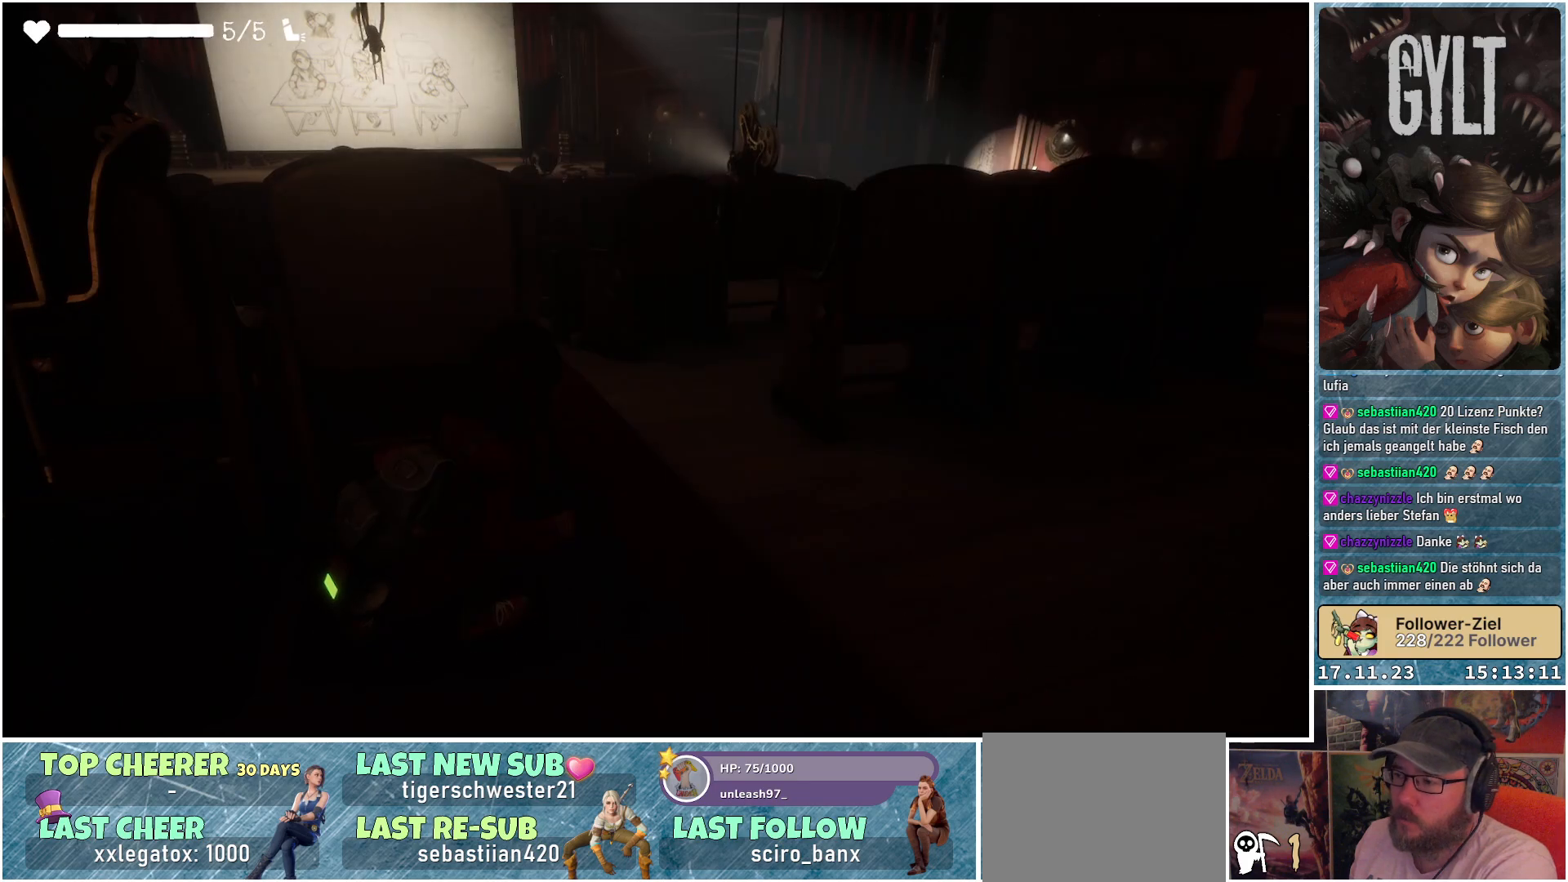
{"buttons": [], "left_stick": "up-right", "right_stick": "down-left", "events": [[17, "left_stick", "up-right"], [483, "right_stick", "down-left"]]}
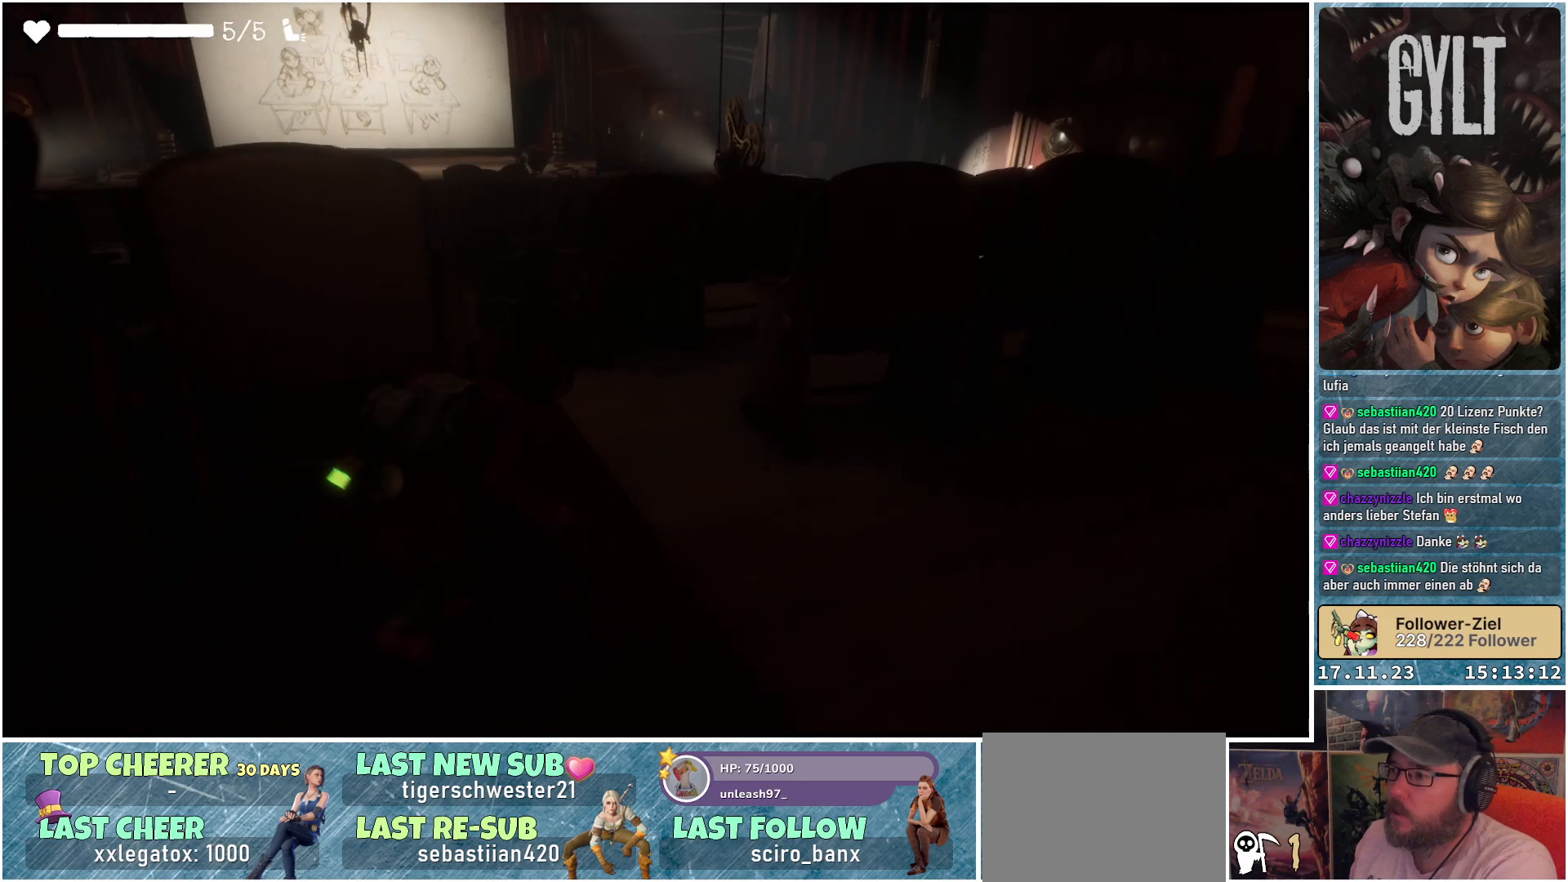
{"buttons": [], "left_stick": "up", "right_stick": "down-left", "events": [[267, "left_stick", "up"]]}
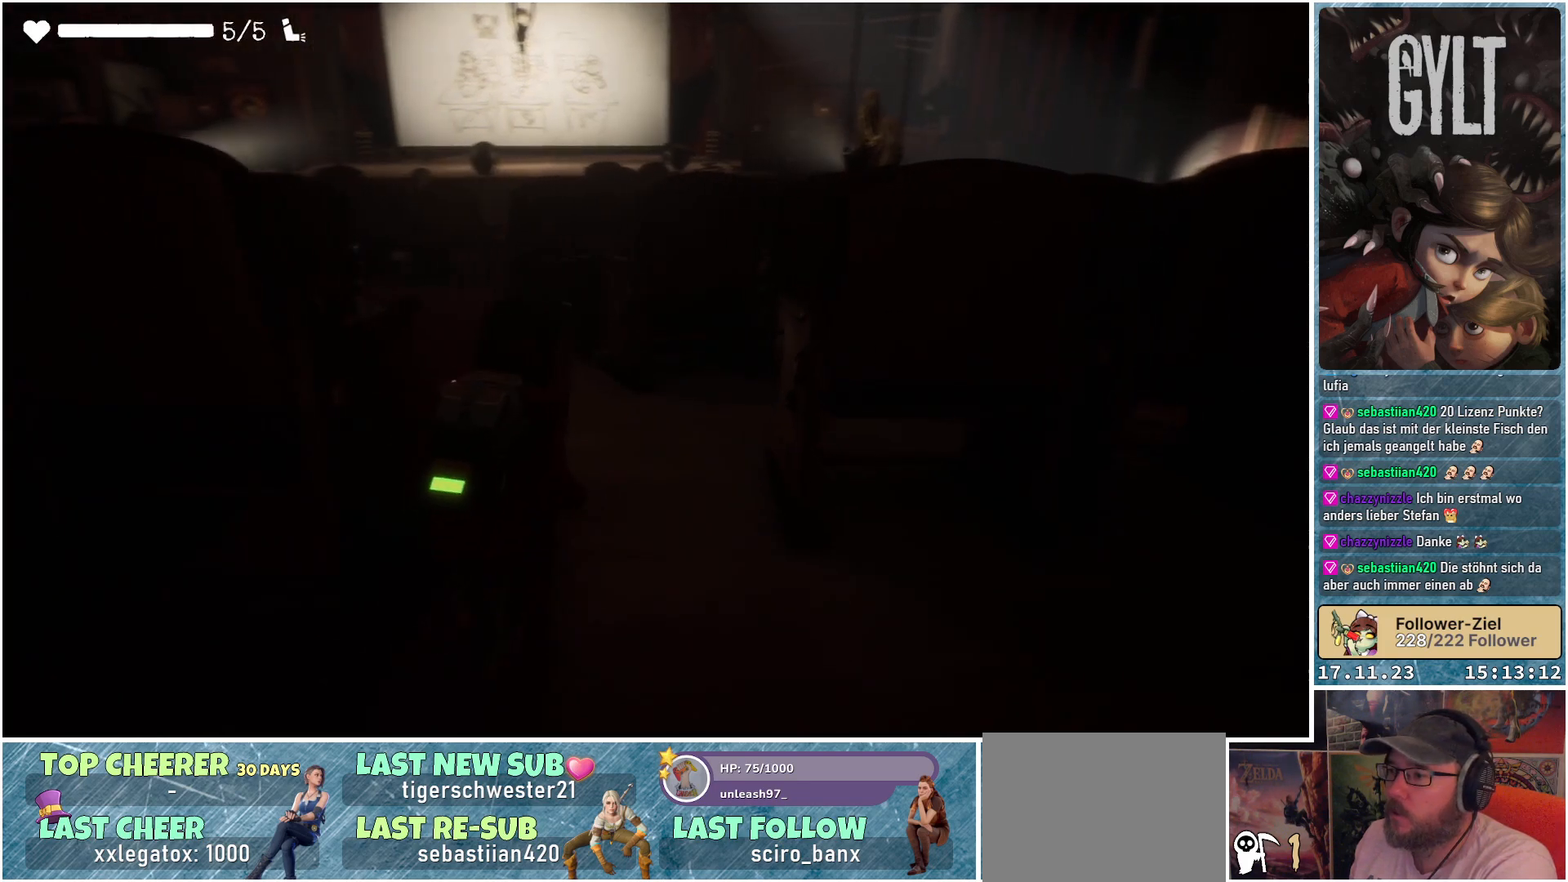
{"buttons": [], "left_stick": "up", "right_stick": "down-left", "events": []}
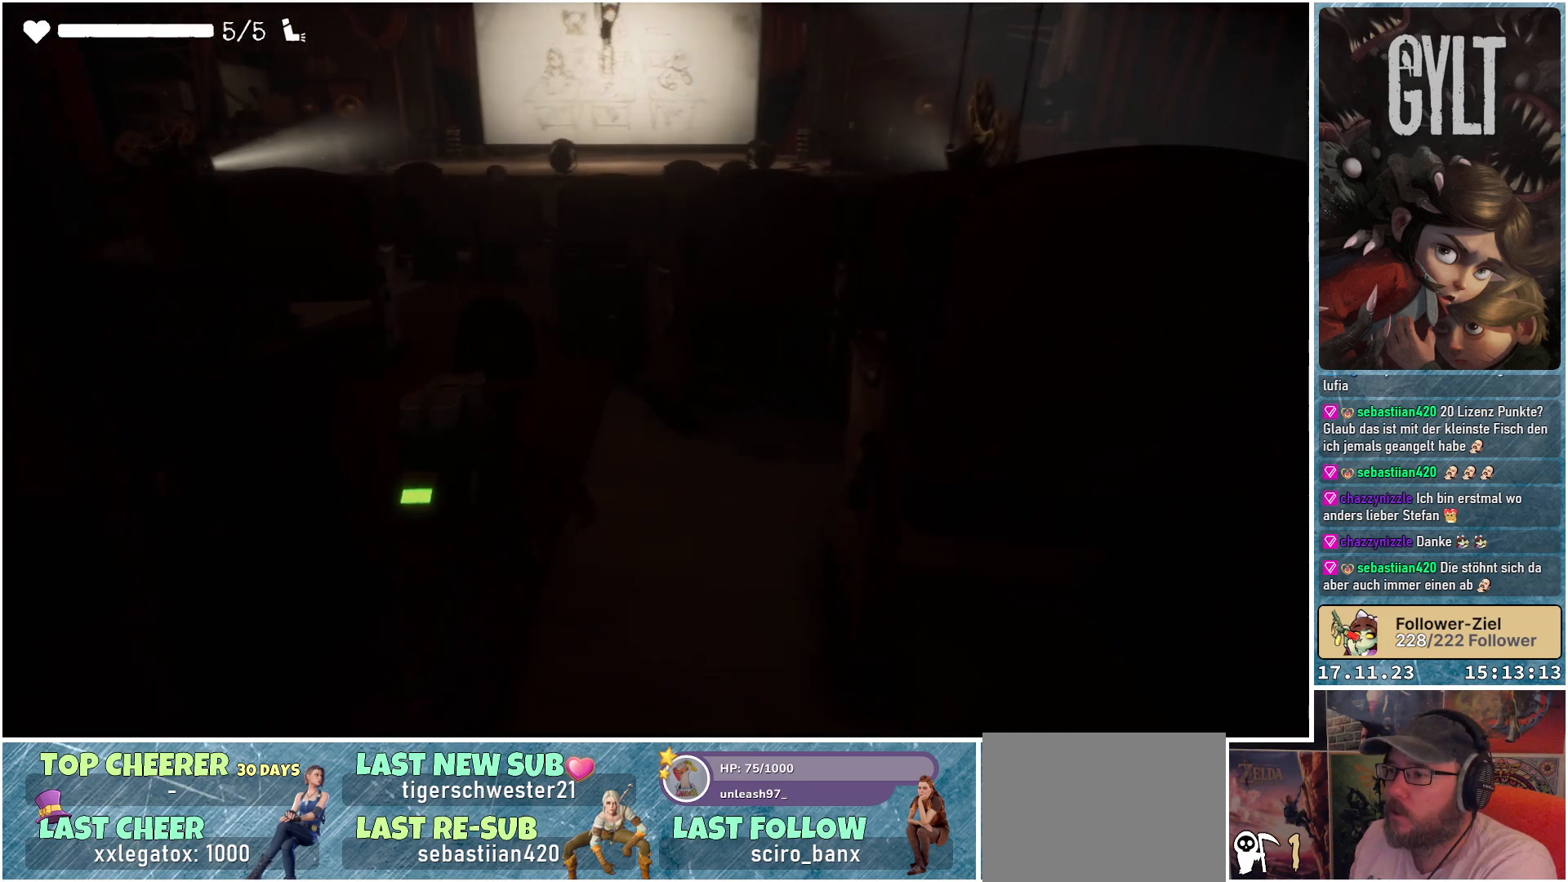
{"buttons": [], "left_stick": "up-left", "right_stick": "down-left", "events": [[50, "left_stick", "up-left"]]}
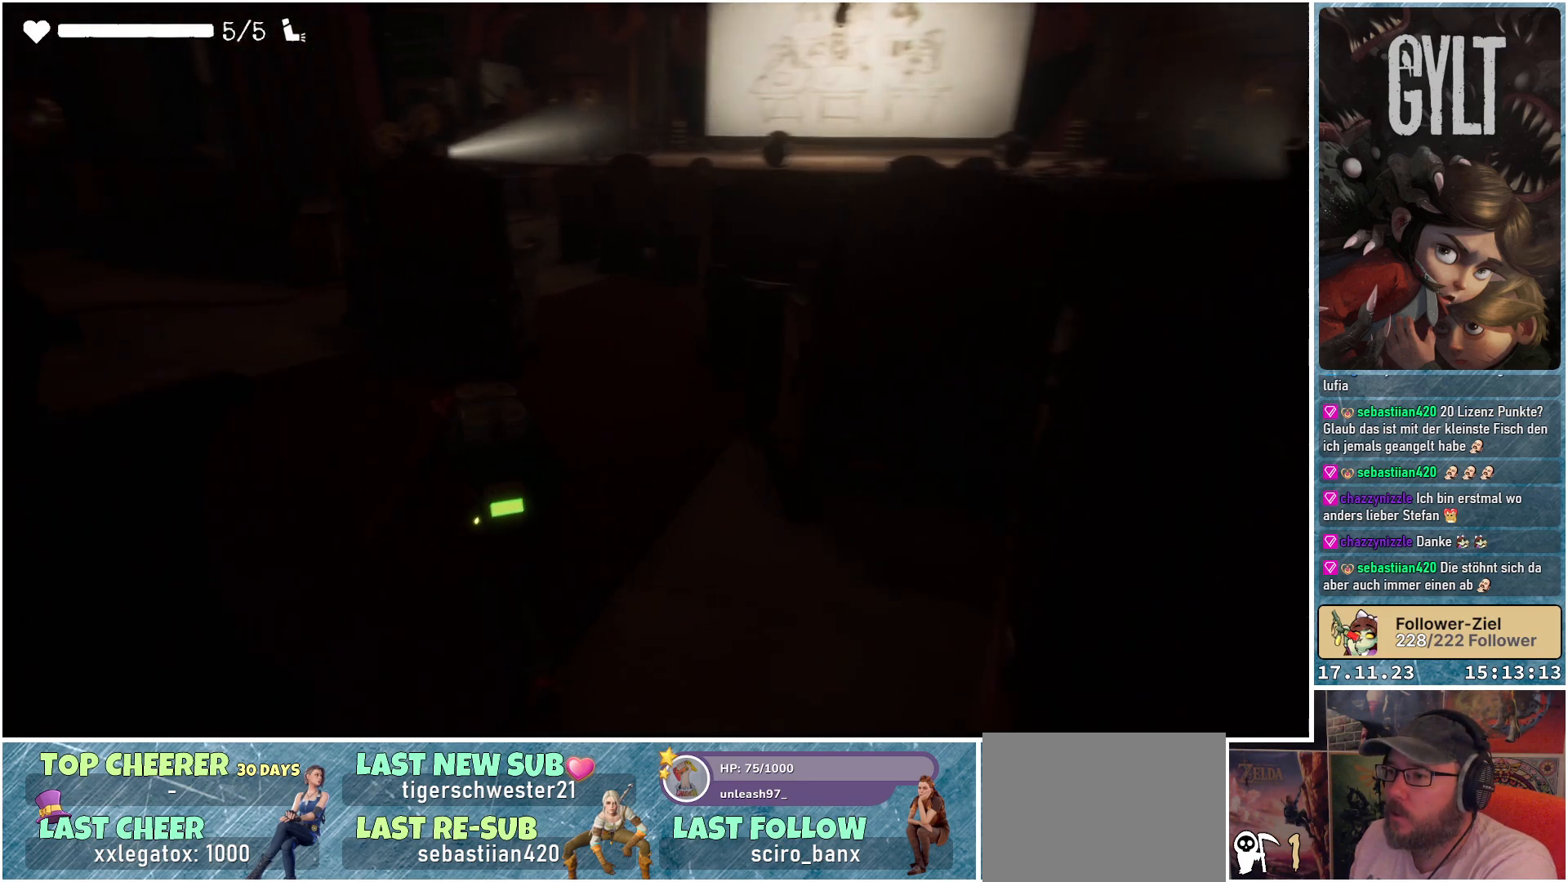
{"buttons": [], "left_stick": "up-left", "right_stick": "center", "events": [[33, "right_stick", "center"]]}
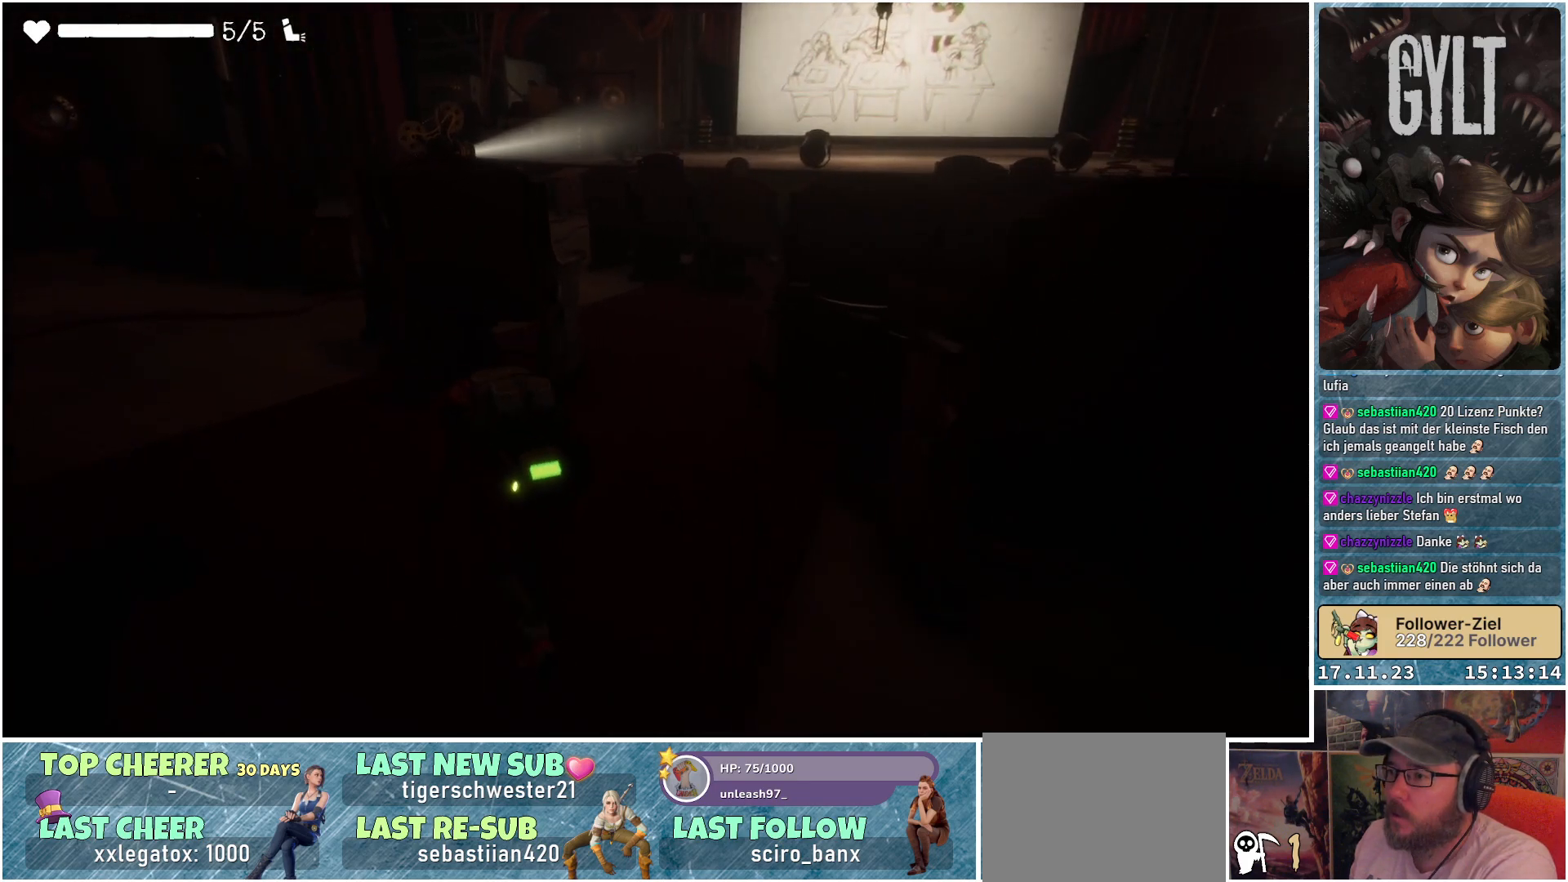
{"buttons": [], "left_stick": "up-left", "right_stick": "center", "events": []}
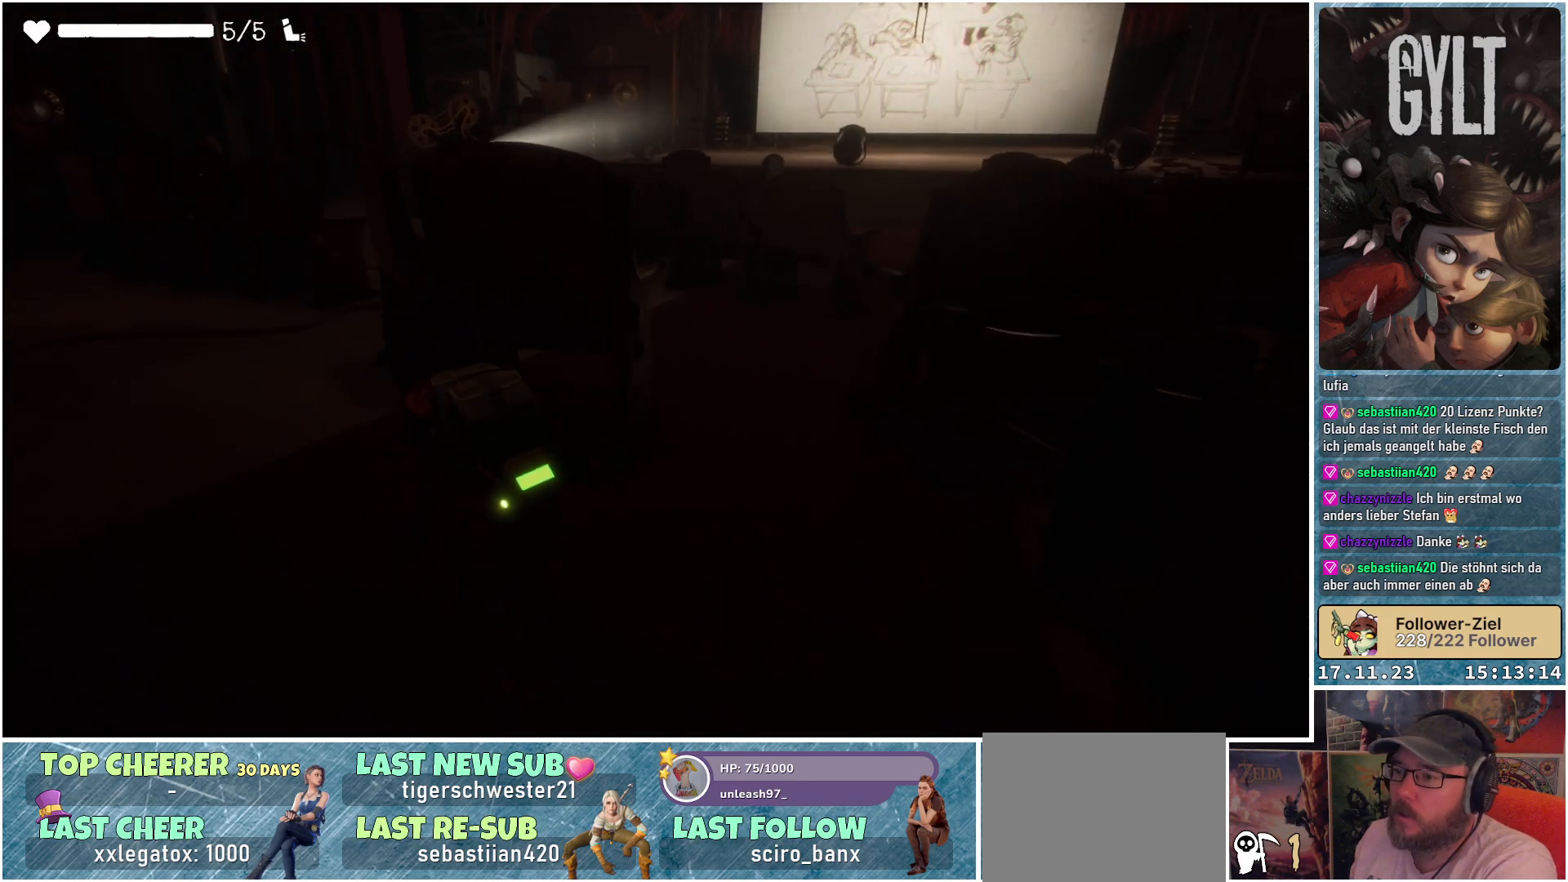
{"buttons": [], "left_stick": "up-left", "right_stick": "center", "events": []}
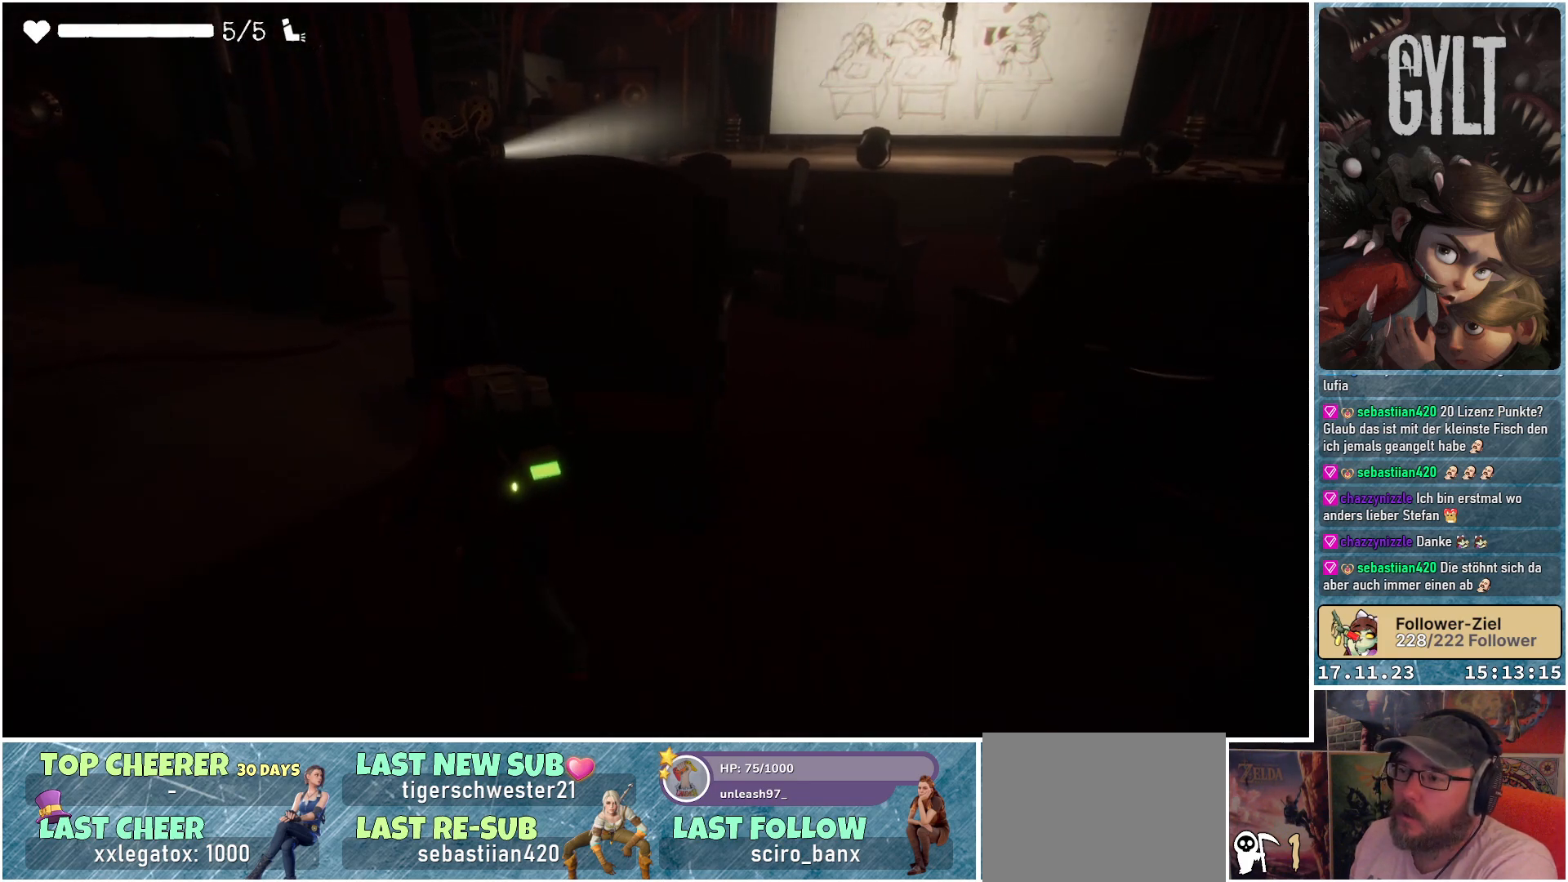
{"buttons": [], "left_stick": "up-left", "right_stick": "center", "events": []}
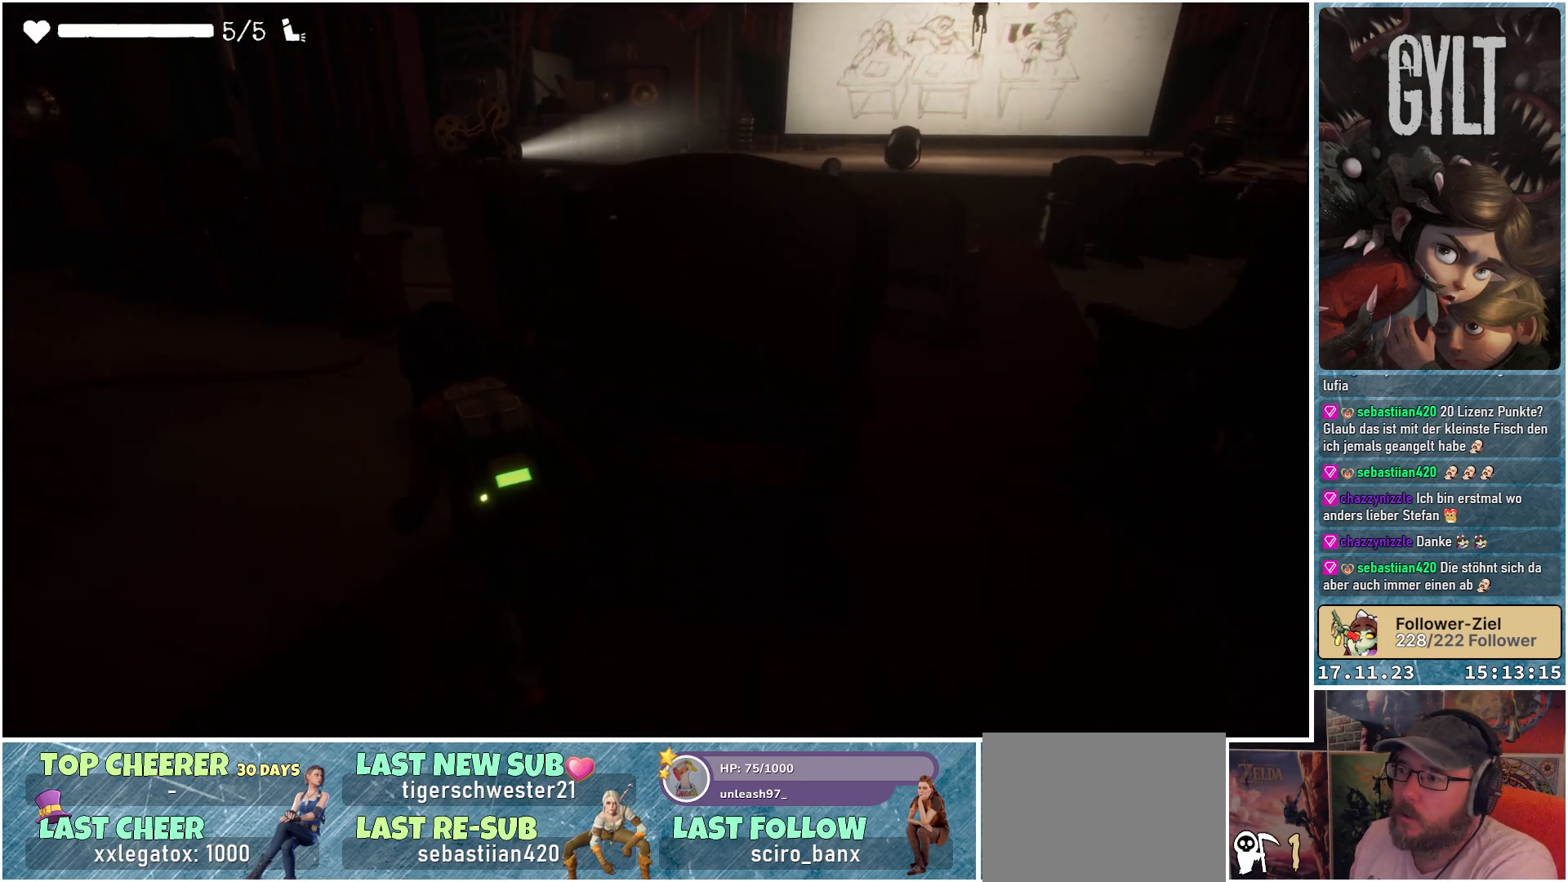
{"buttons": [], "left_stick": "up-left", "right_stick": "right", "events": [[250, "right_stick", "right"]]}
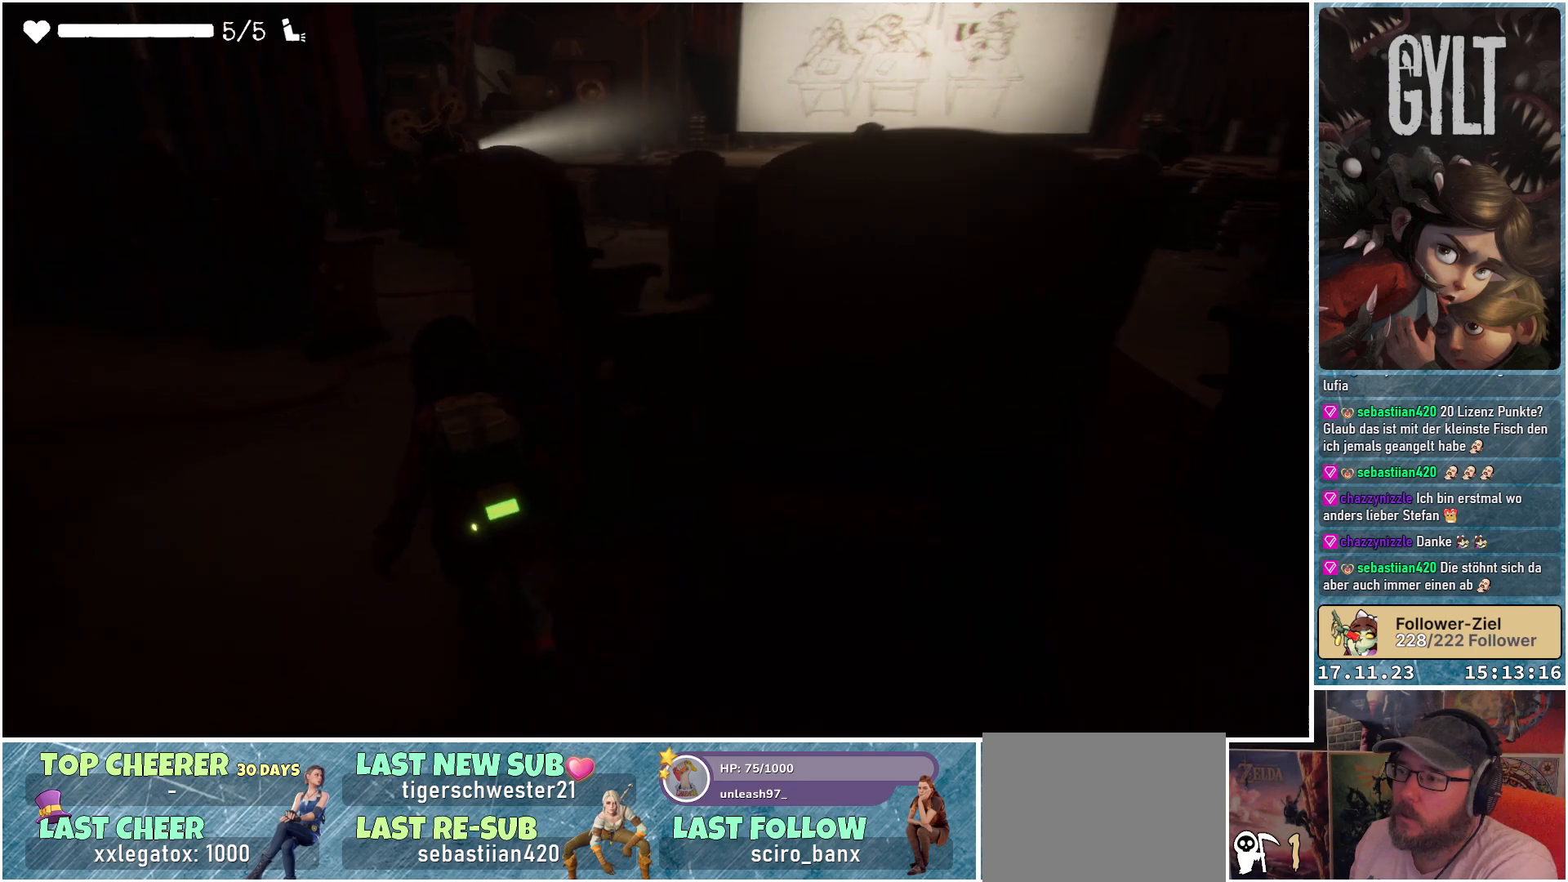
{"buttons": [], "left_stick": "center", "right_stick": "center", "events": [[217, "right_stick", "up-right"], [233, "left_stick", "center"], [433, "right_stick", "center"]]}
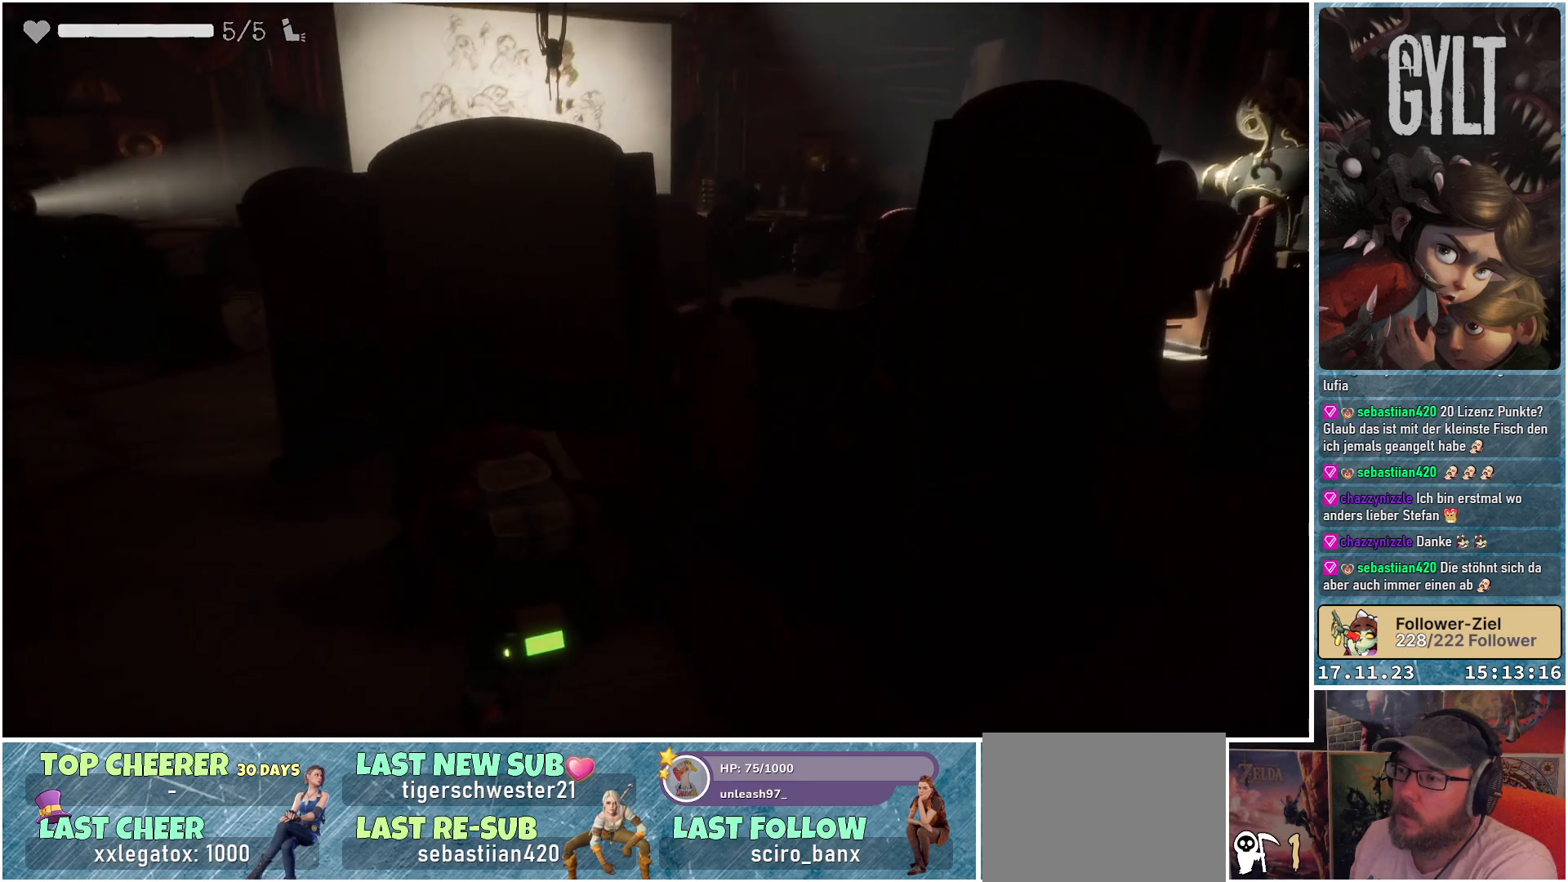
{"buttons": [], "left_stick": "center", "right_stick": "center", "events": [[200, "right_stick", "up"], [483, "right_stick", "center"]]}
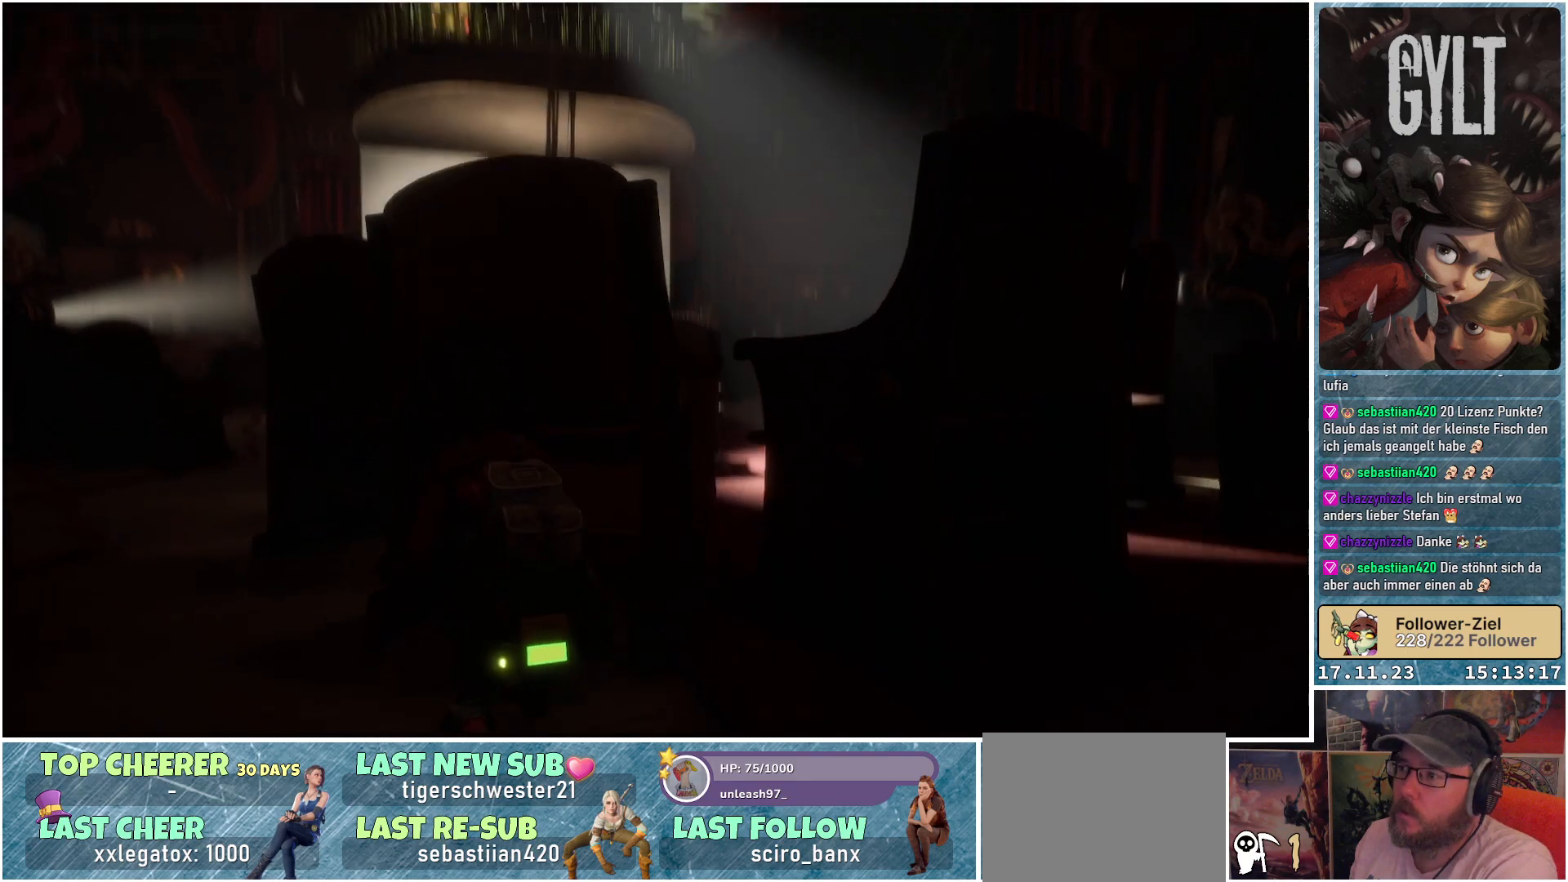
{"buttons": [], "left_stick": "center", "right_stick": "center", "events": [[200, "right_stick", "up"], [367, "right_stick", "center"]]}
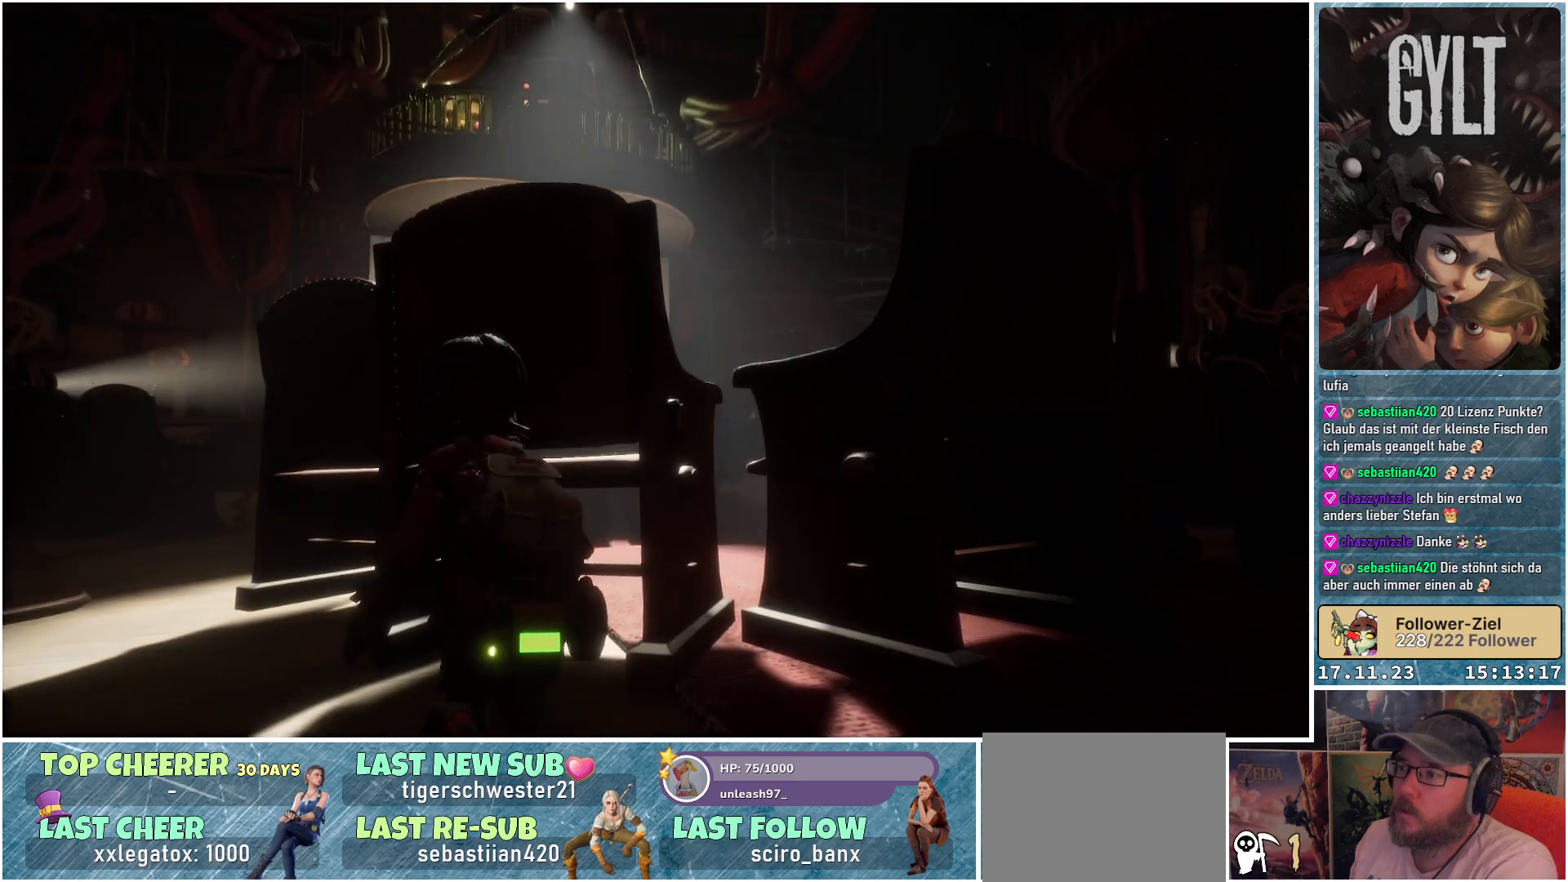
{"buttons": [], "left_stick": "center", "right_stick": "center", "events": []}
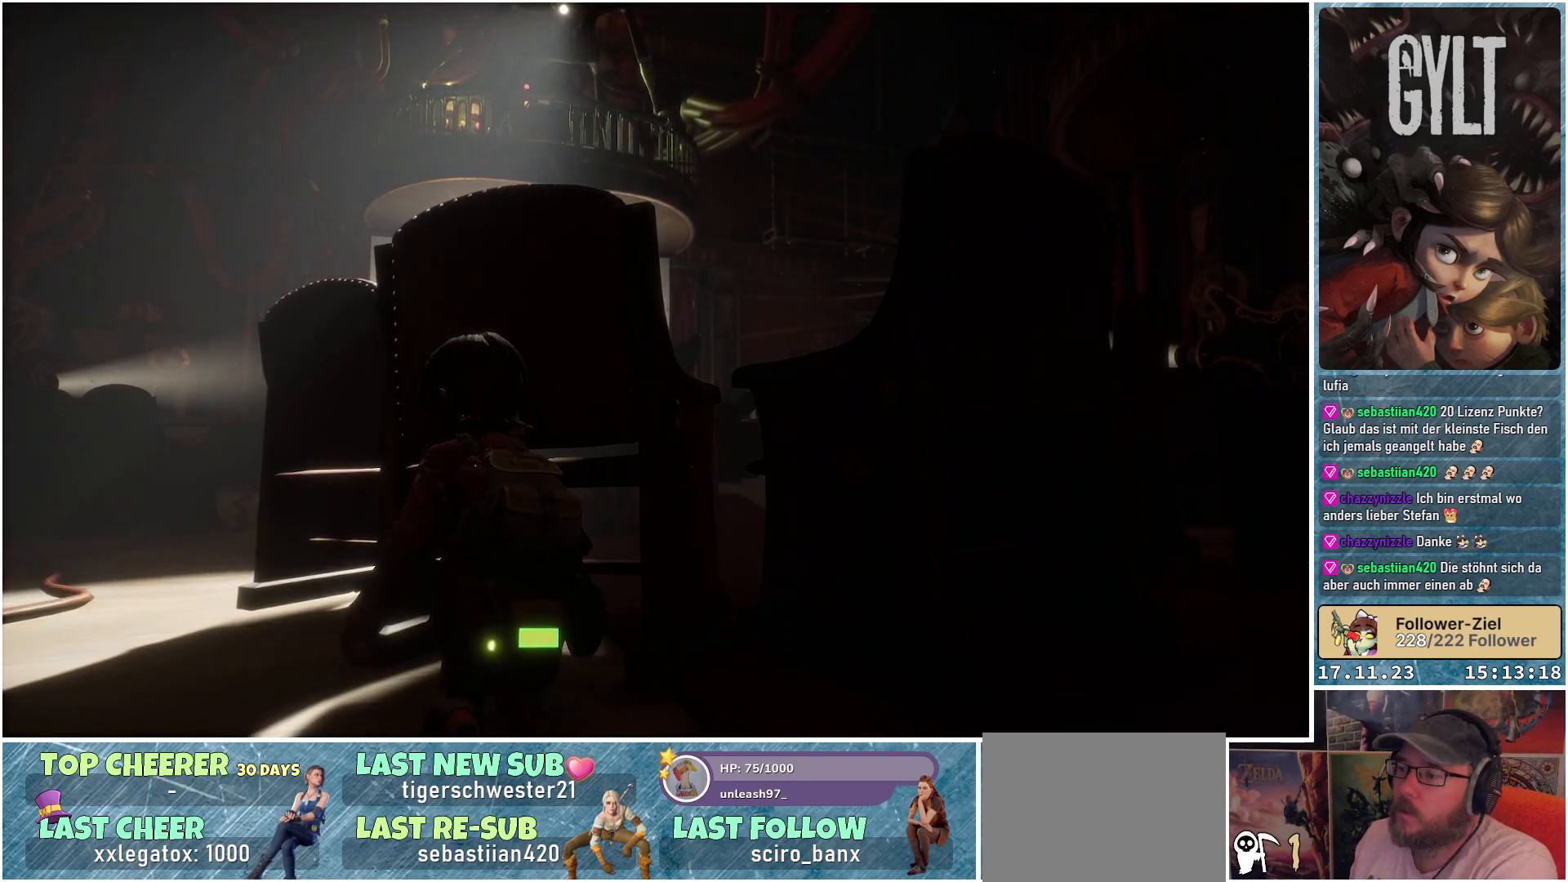
{"buttons": [], "left_stick": "center", "right_stick": "center", "events": [[267, "right_stick", "up"], [450, "right_stick", "center"]]}
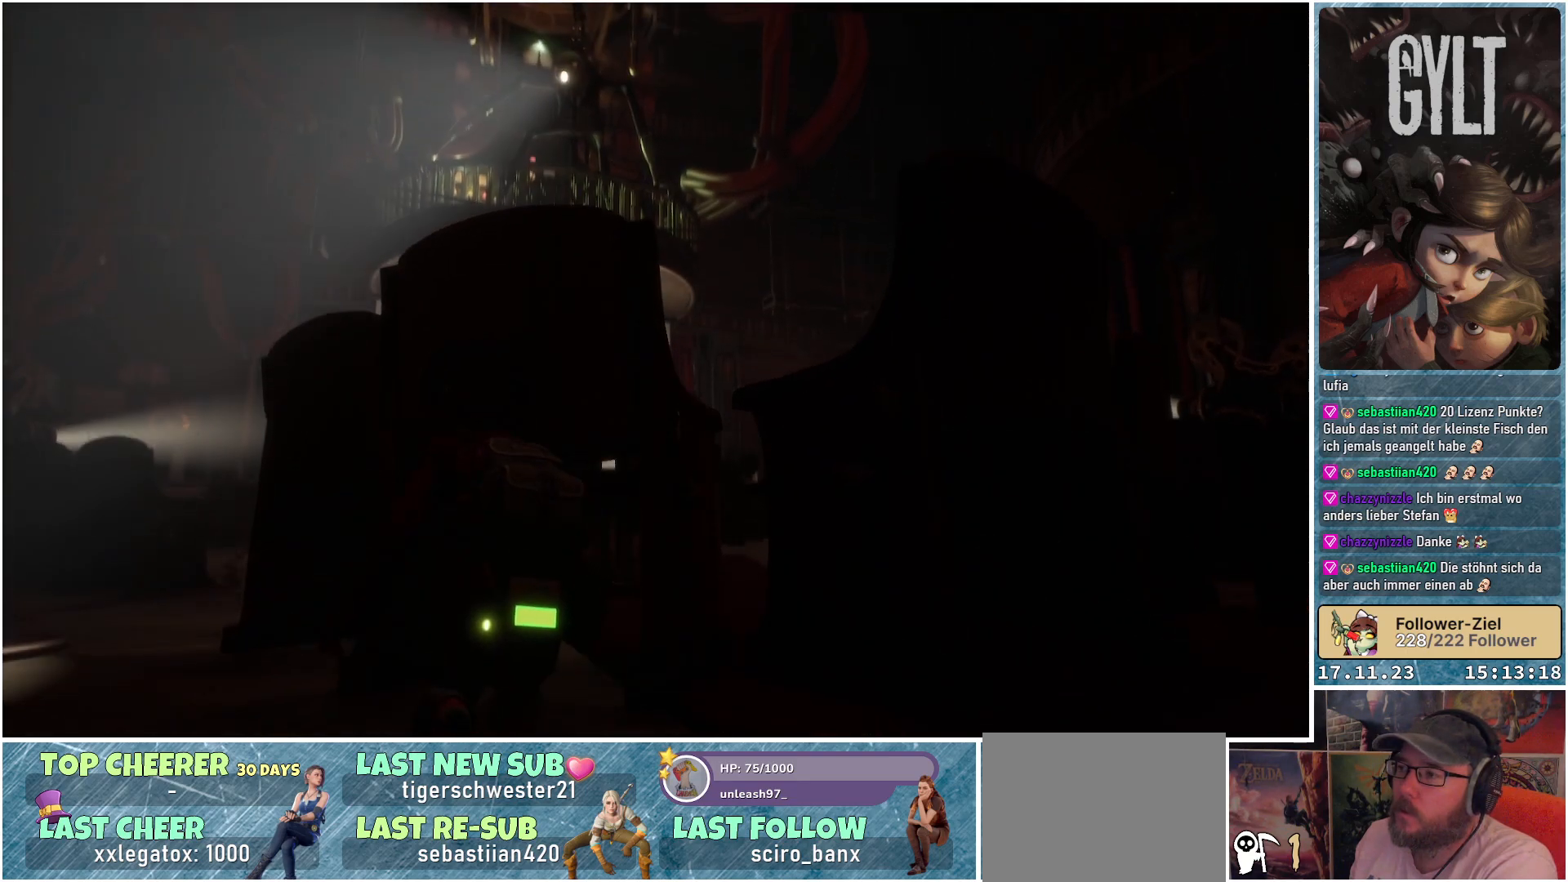
{"buttons": [], "left_stick": "center", "right_stick": "center", "events": []}
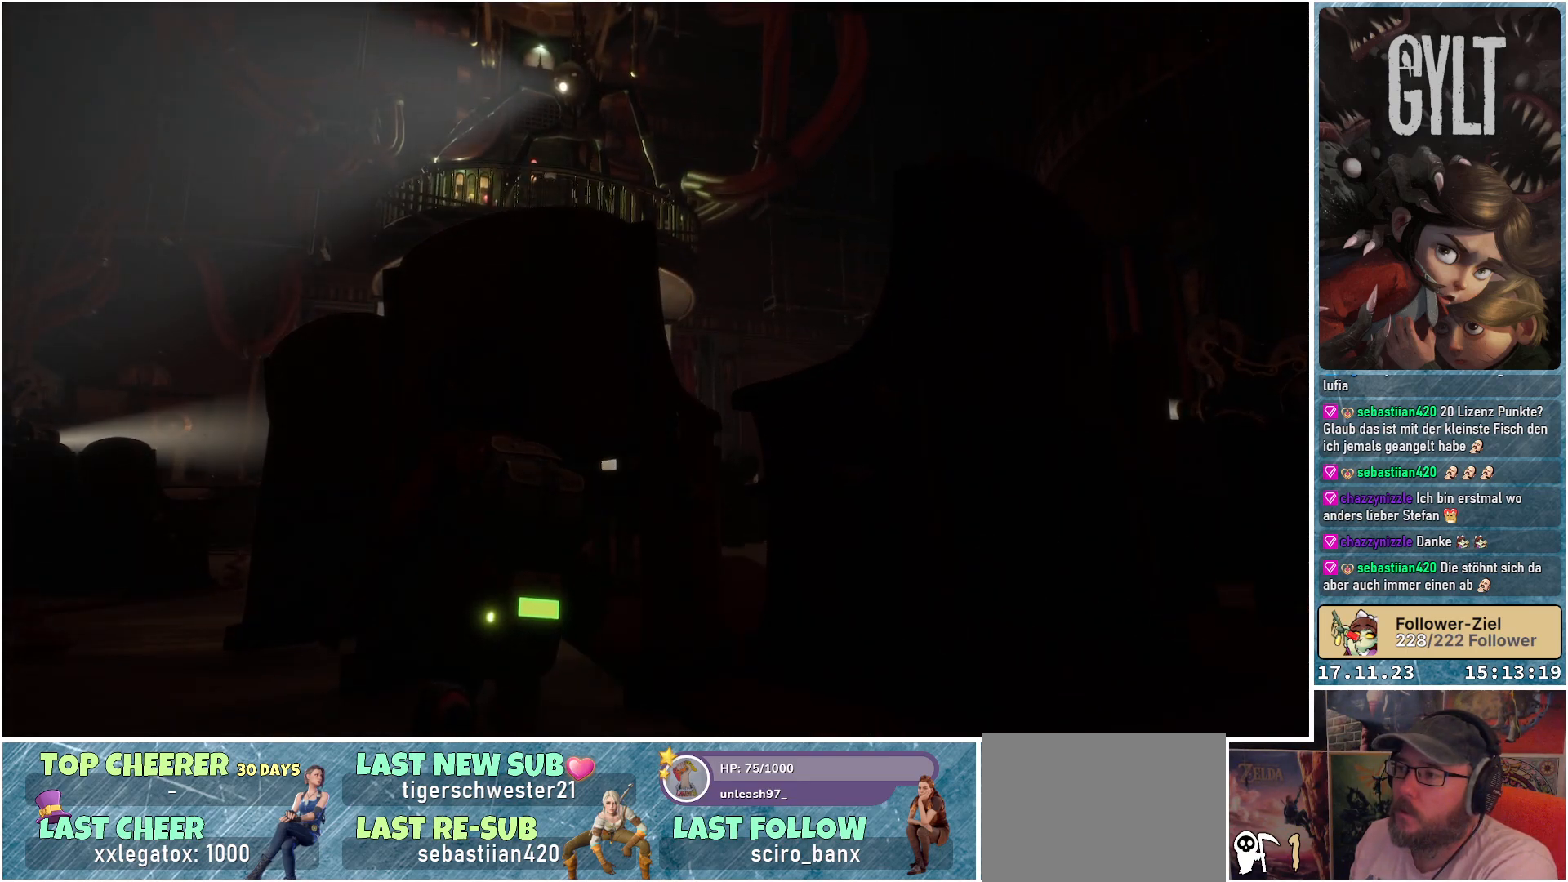
{"buttons": [], "left_stick": "center", "right_stick": "down-right", "events": [[367, "right_stick", "down"], [467, "right_stick", "down-right"]]}
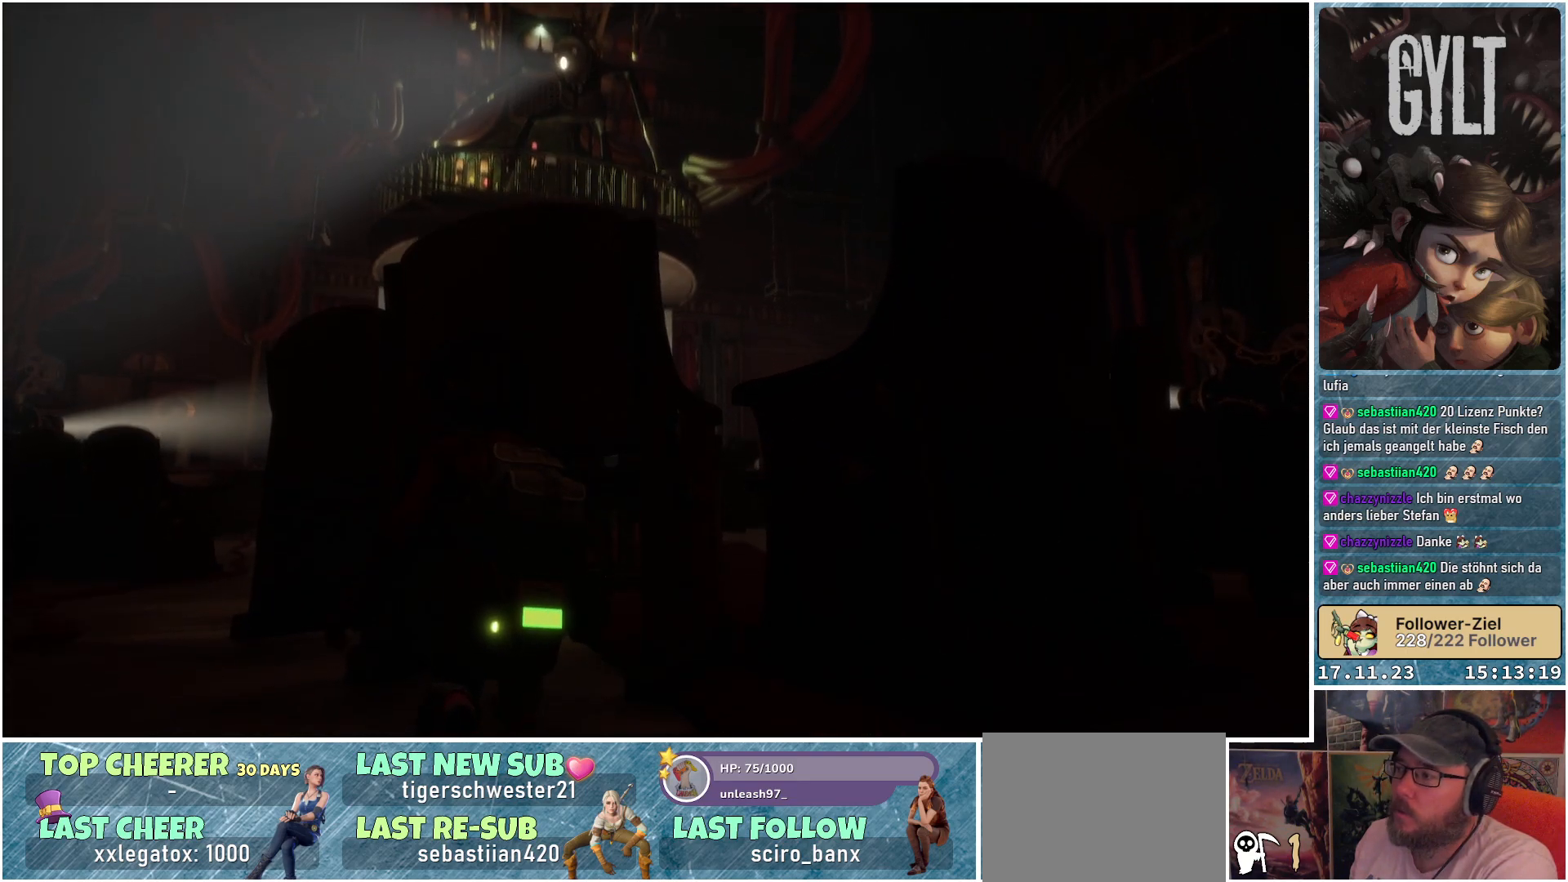
{"buttons": [], "left_stick": "center", "right_stick": "down-right", "events": []}
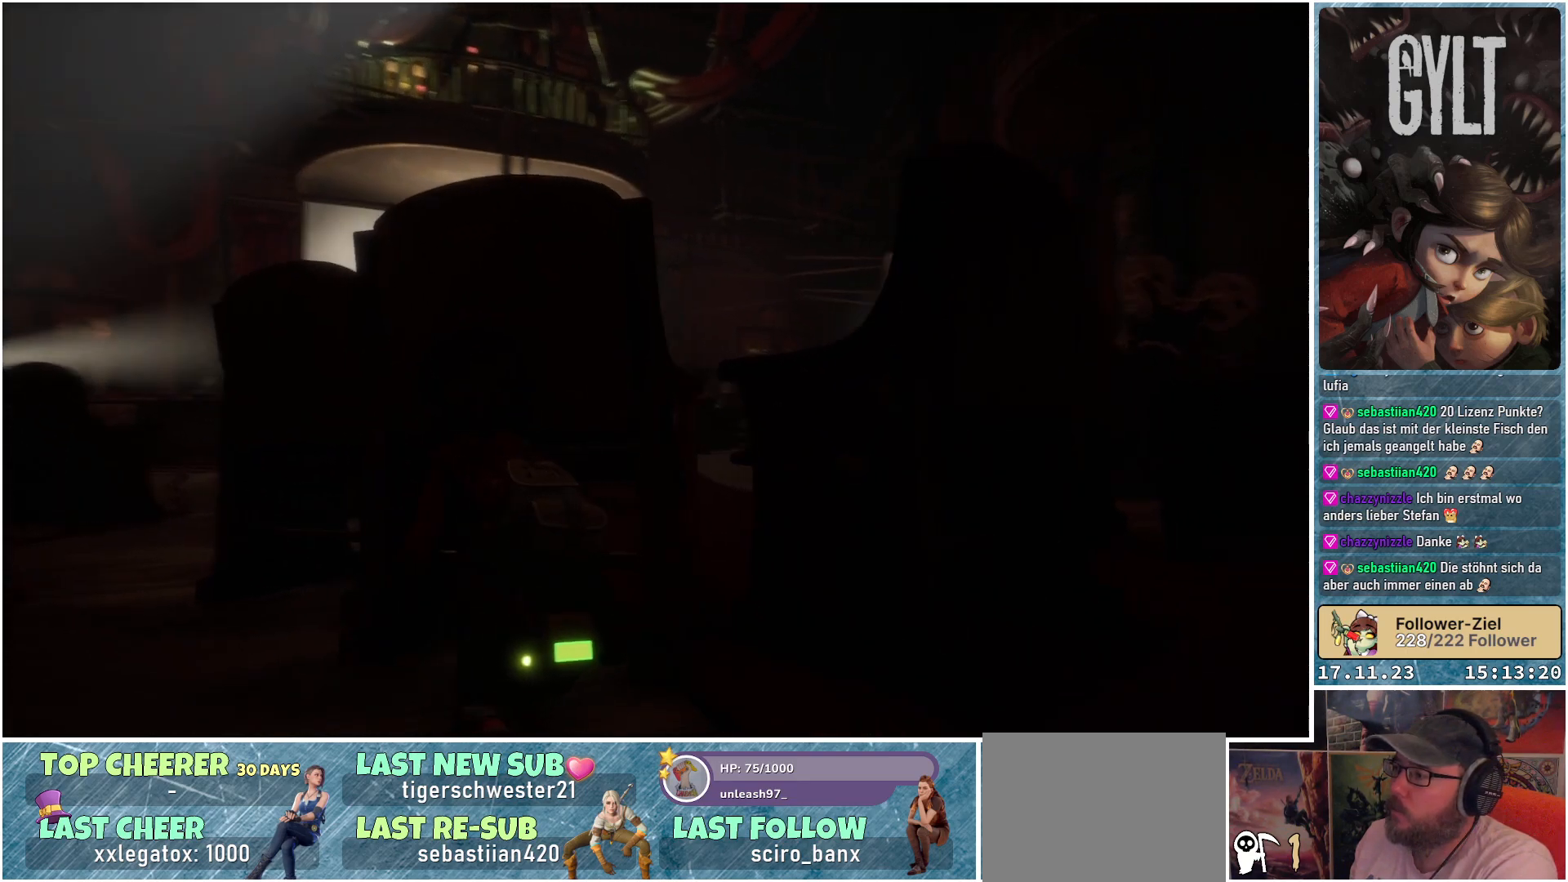
{"buttons": [], "left_stick": "center", "right_stick": "center", "events": [[167, "right_stick", "center"]]}
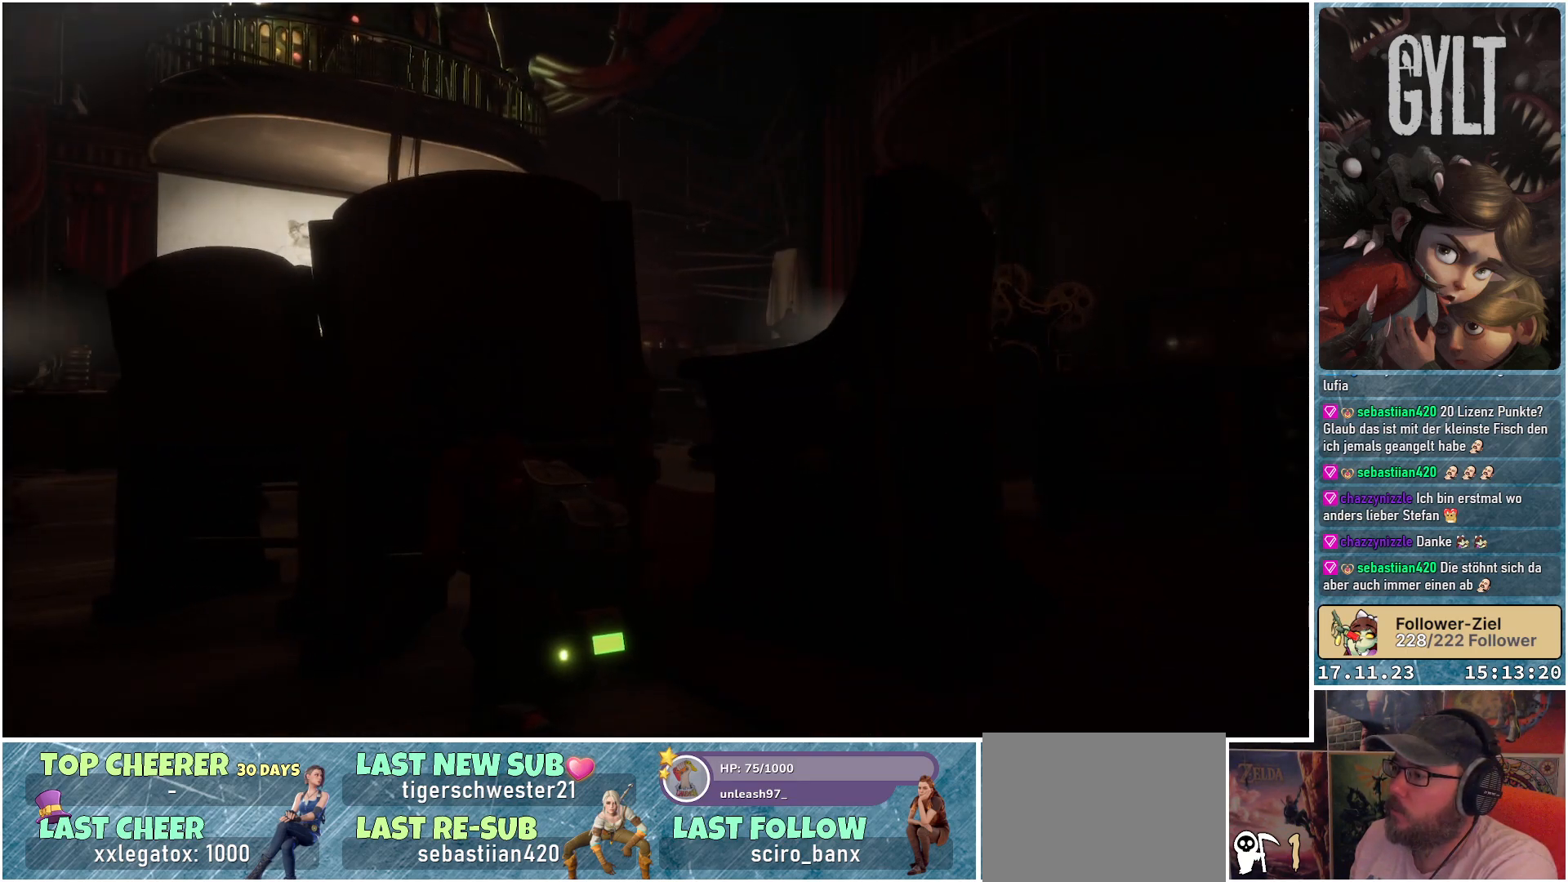
{"buttons": [], "left_stick": "center", "right_stick": "down-left", "events": [[333, "right_stick", "down-left"]]}
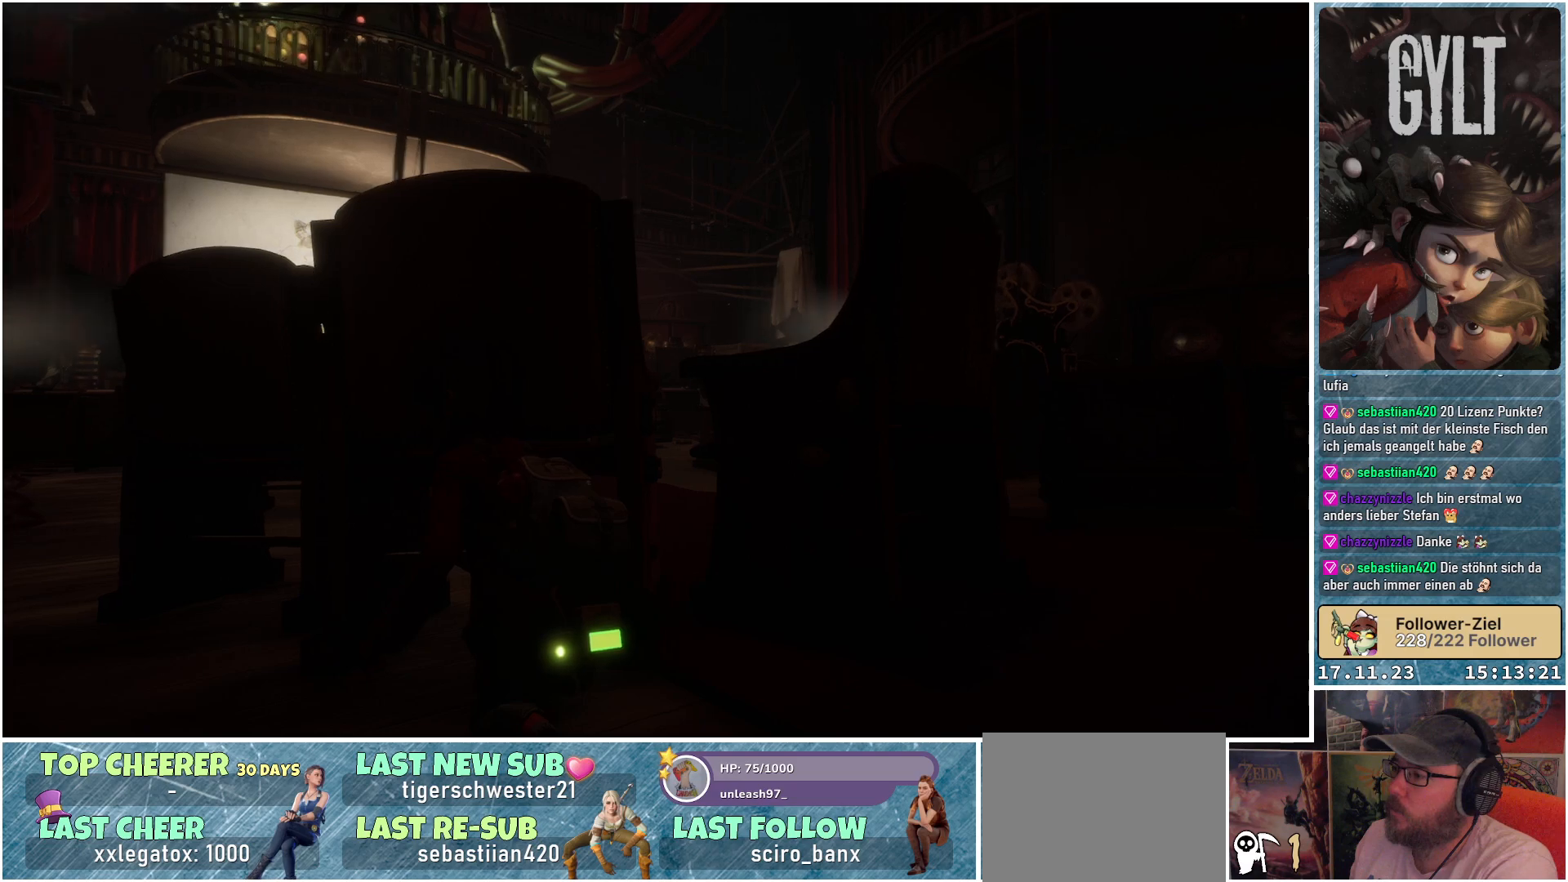
{"buttons": [], "left_stick": "center", "right_stick": "down-left", "events": [[133, "right_stick", "center"], [383, "right_stick", "left"], [450, "right_stick", "down-left"]]}
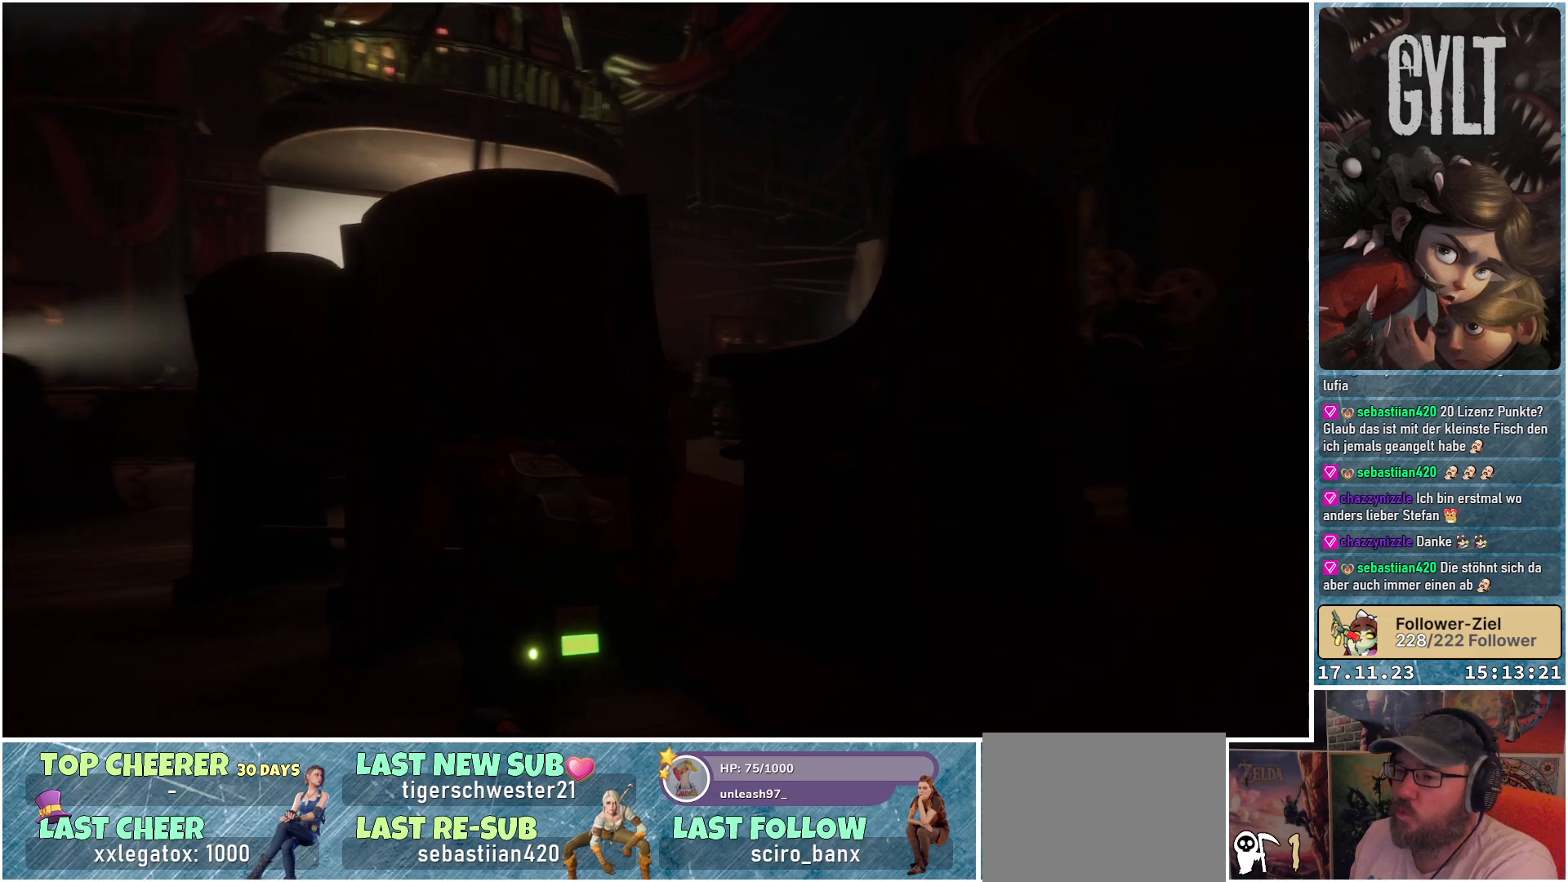
{"buttons": [], "left_stick": "center", "right_stick": "center", "events": [[267, "right_stick", "center"]]}
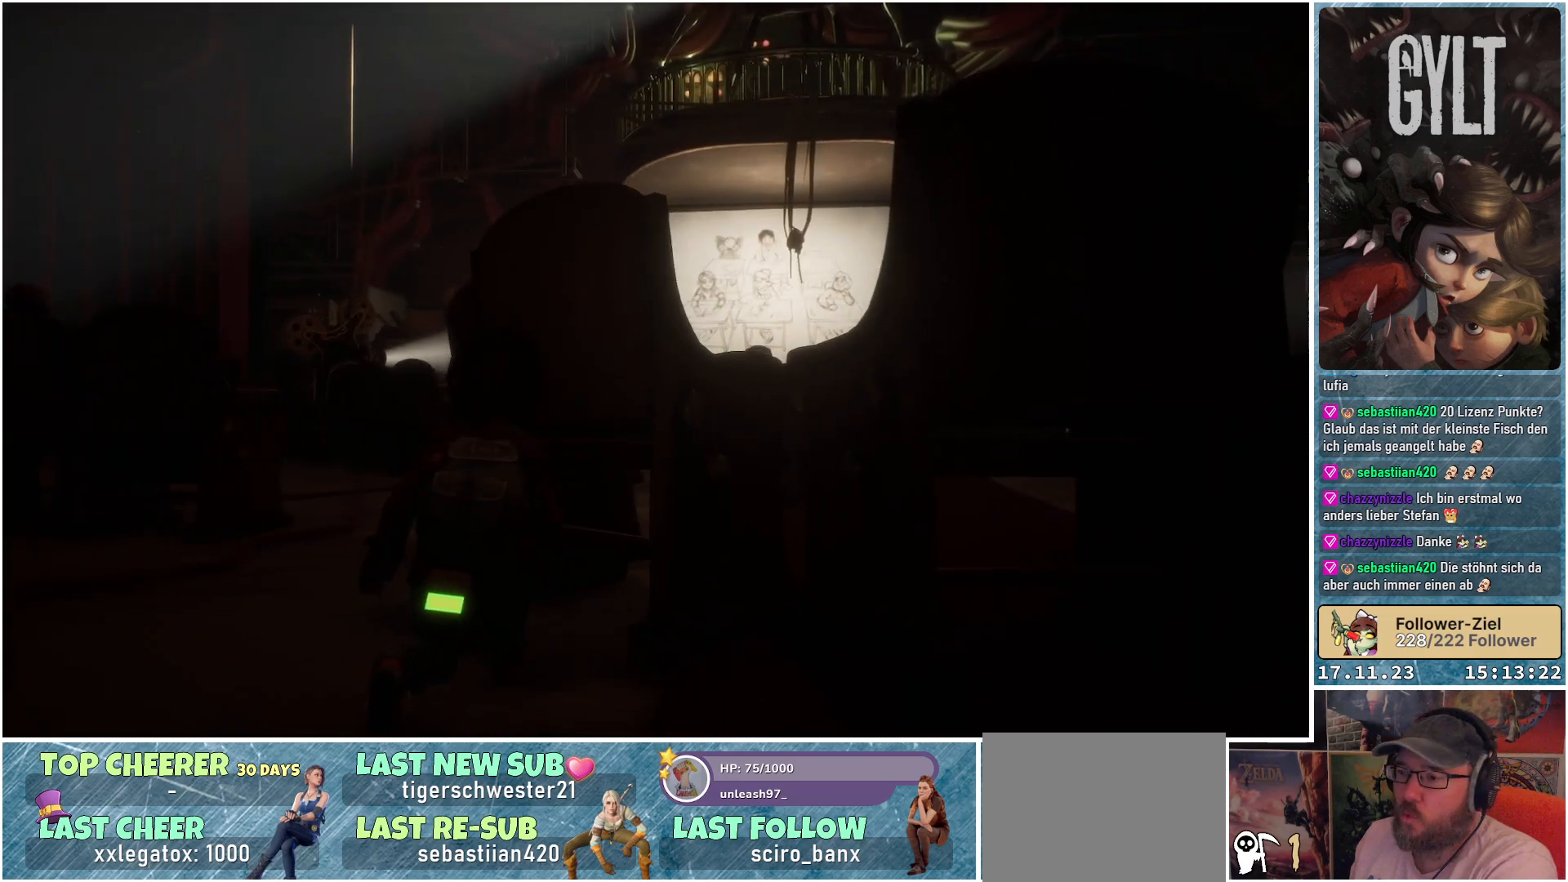
{"buttons": [], "left_stick": "right", "right_stick": "down-right", "events": [[417, "right_stick", "down-right"], [483, "left_stick", "right"]]}
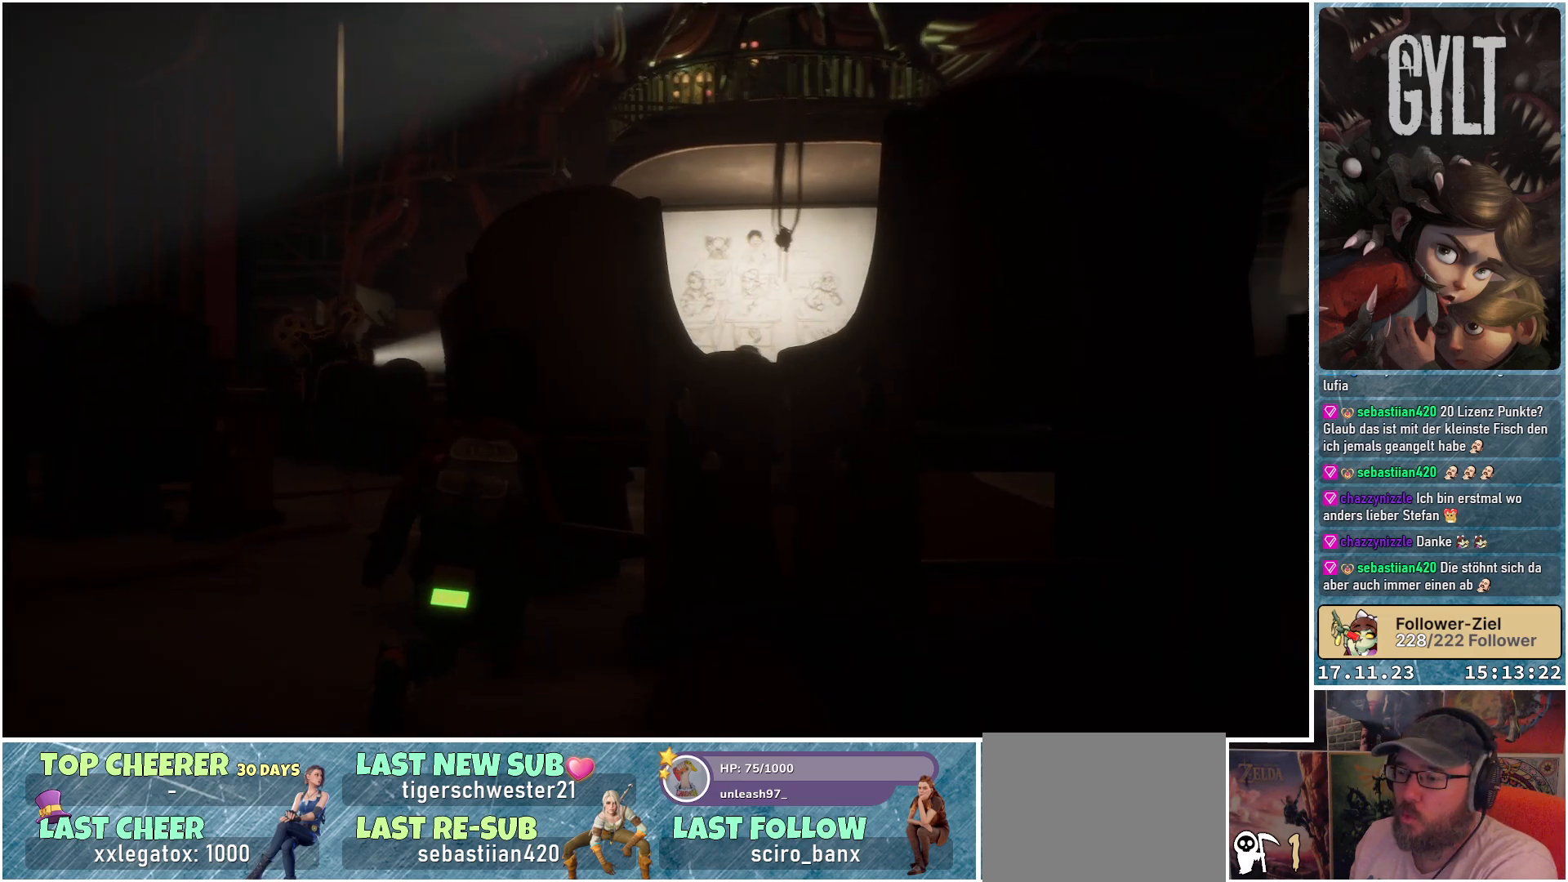
{"buttons": [], "left_stick": "right", "right_stick": "center", "events": [[400, "right_stick", "center"]]}
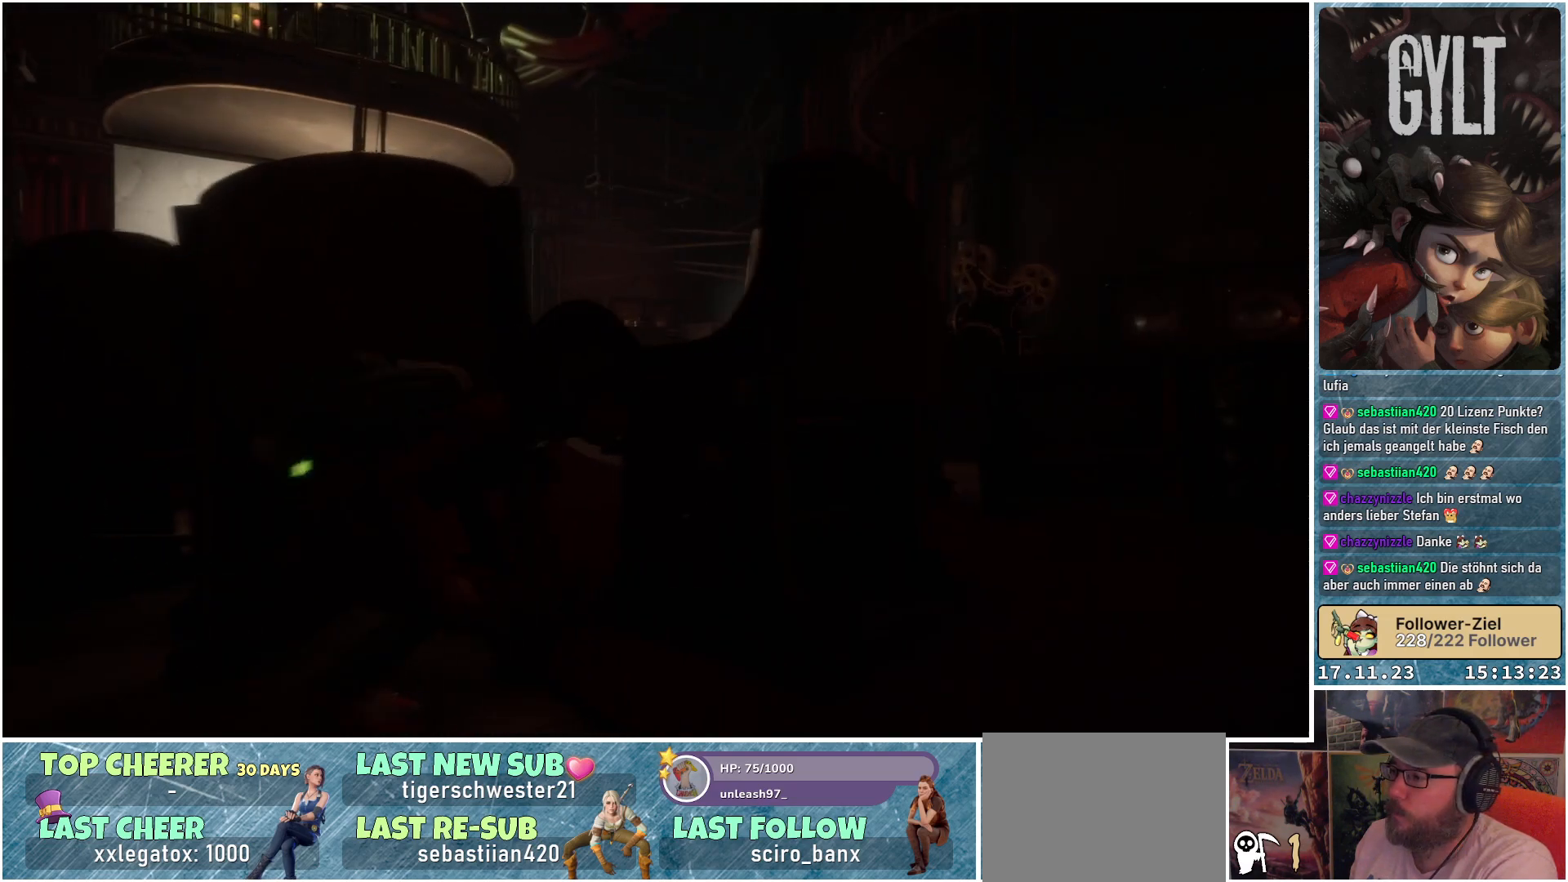
{"buttons": [], "left_stick": "up-right", "right_stick": "down-left", "events": [[217, "right_stick", "down-left"], [233, "left_stick", "up-right"]]}
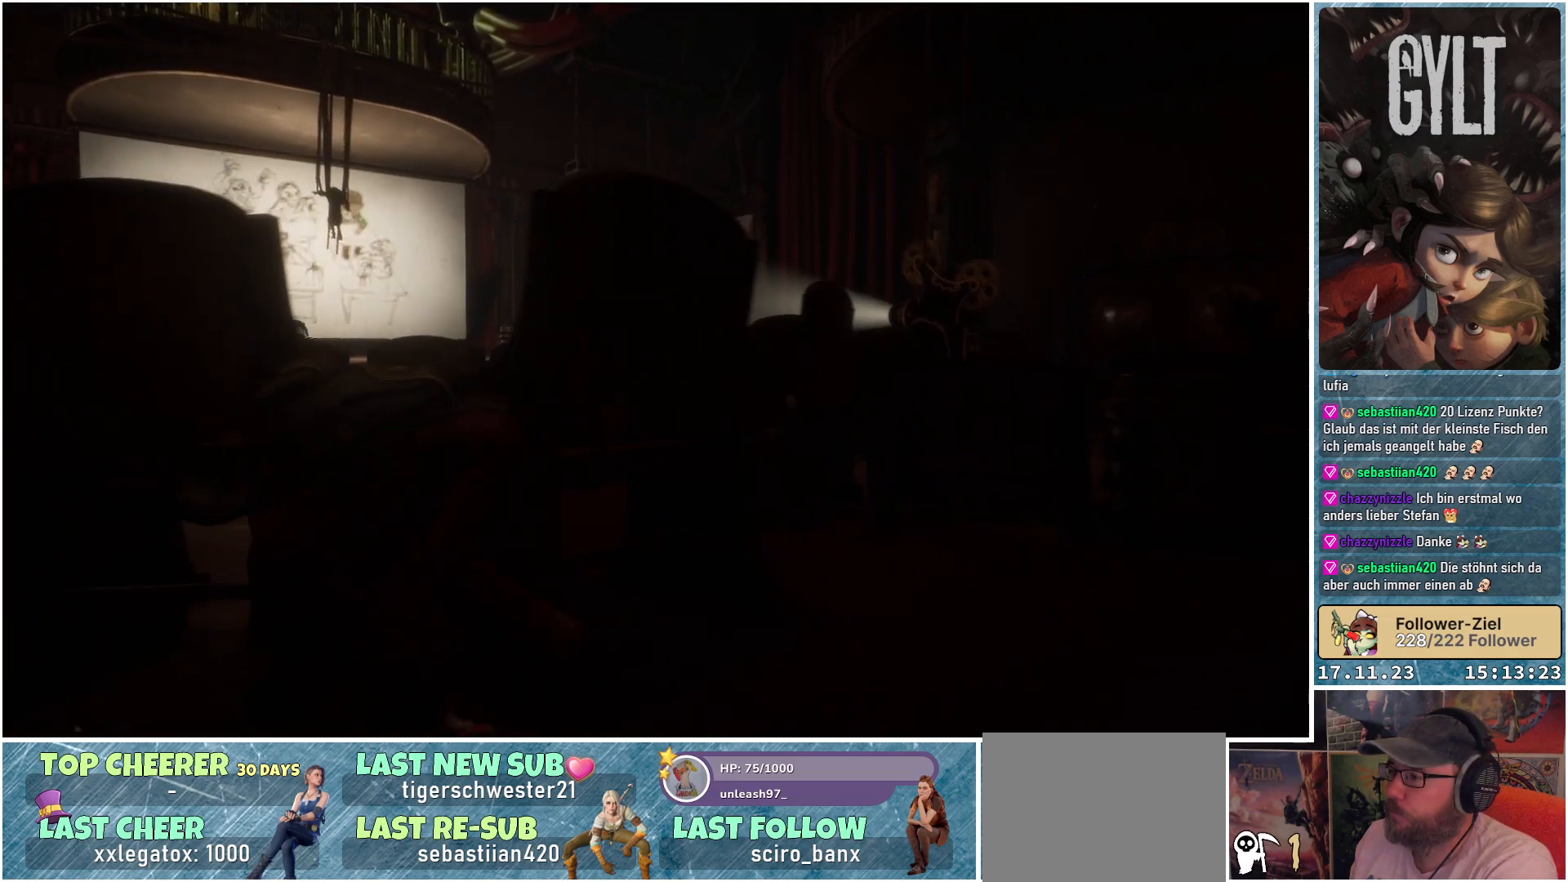
{"buttons": [], "left_stick": "center", "right_stick": "down", "events": [[117, "left_stick", "up"], [133, "right_stick", "down"], [467, "left_stick", "center"]]}
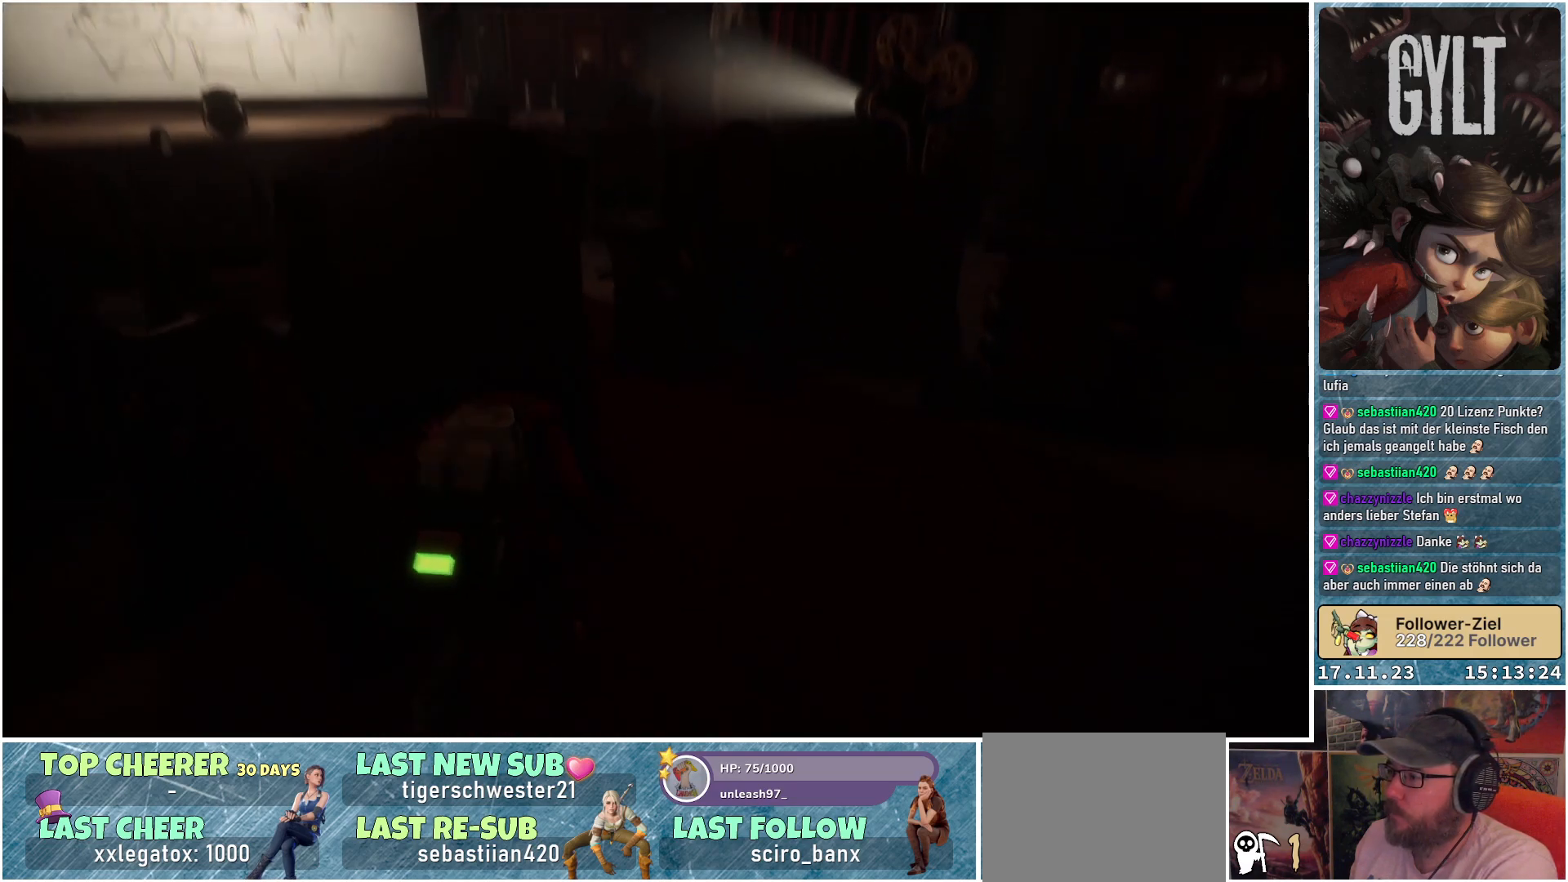
{"buttons": [], "left_stick": "center", "right_stick": "right", "events": [[100, "right_stick", "center"], [350, "right_stick", "right"]]}
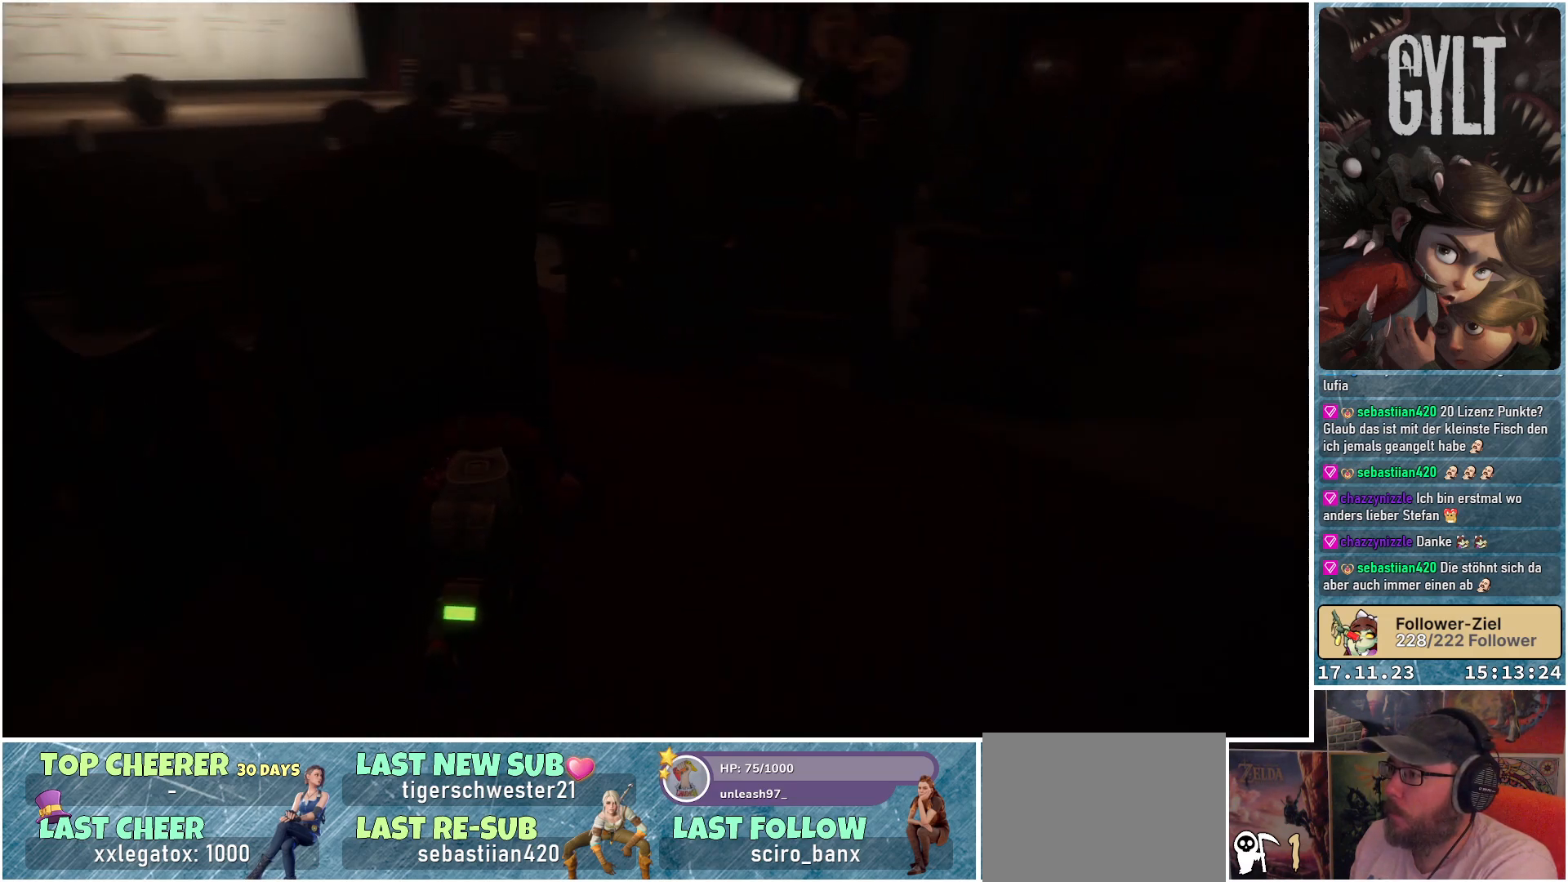
{"buttons": [], "left_stick": "center", "right_stick": "left", "events": [[100, "right_stick", "center"], [500, "right_stick", "left"]]}
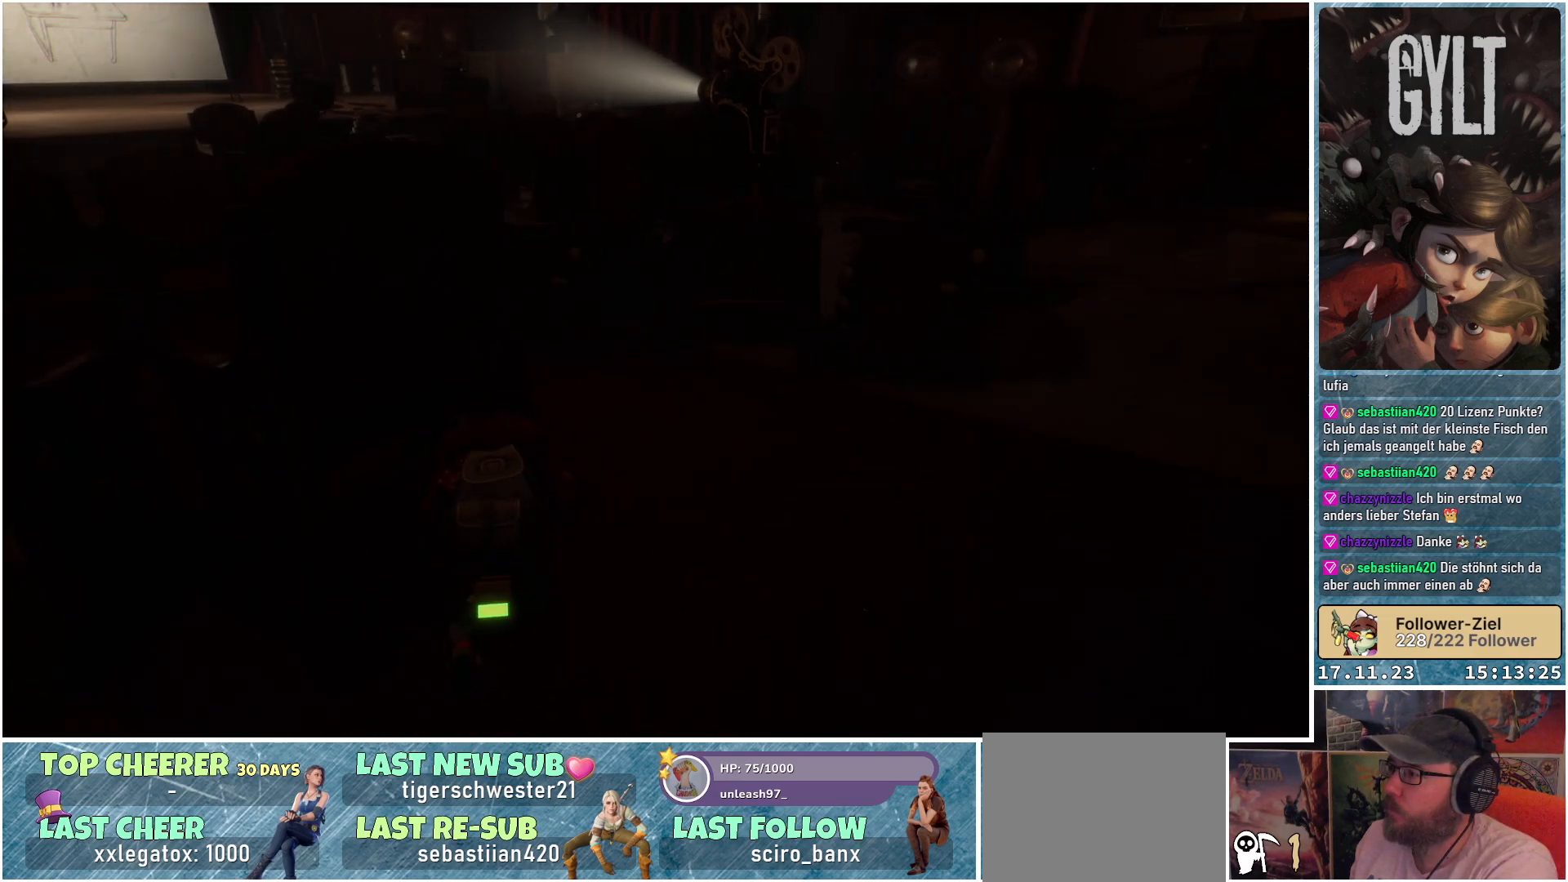
{"buttons": [], "left_stick": "center", "right_stick": "left", "events": [[217, "right_stick", "center"], [500, "right_stick", "left"]]}
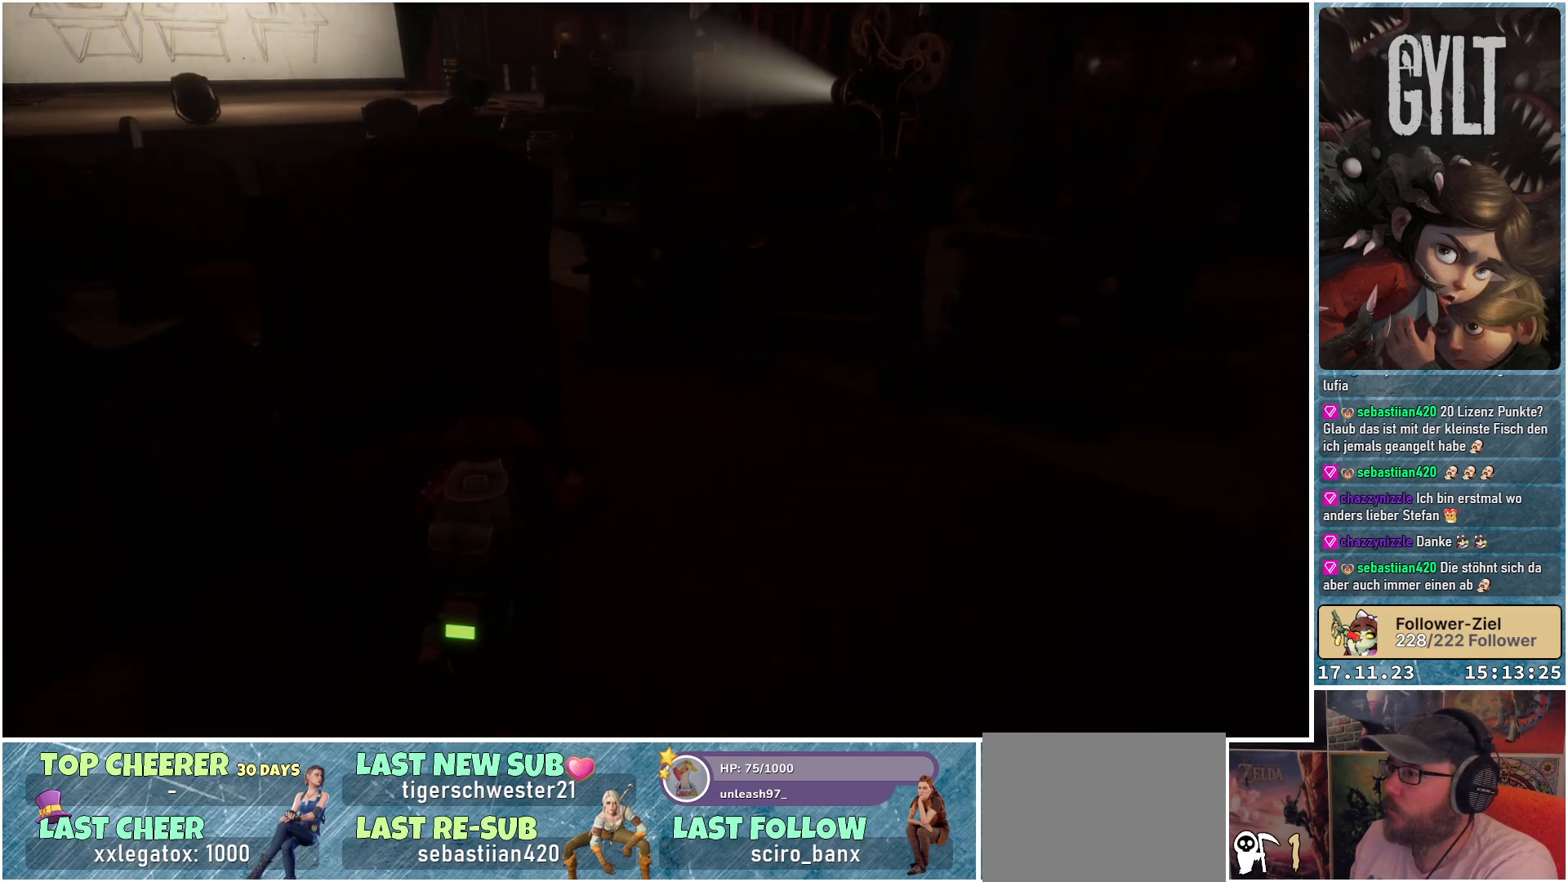
{"buttons": [], "left_stick": "center", "right_stick": "left", "events": []}